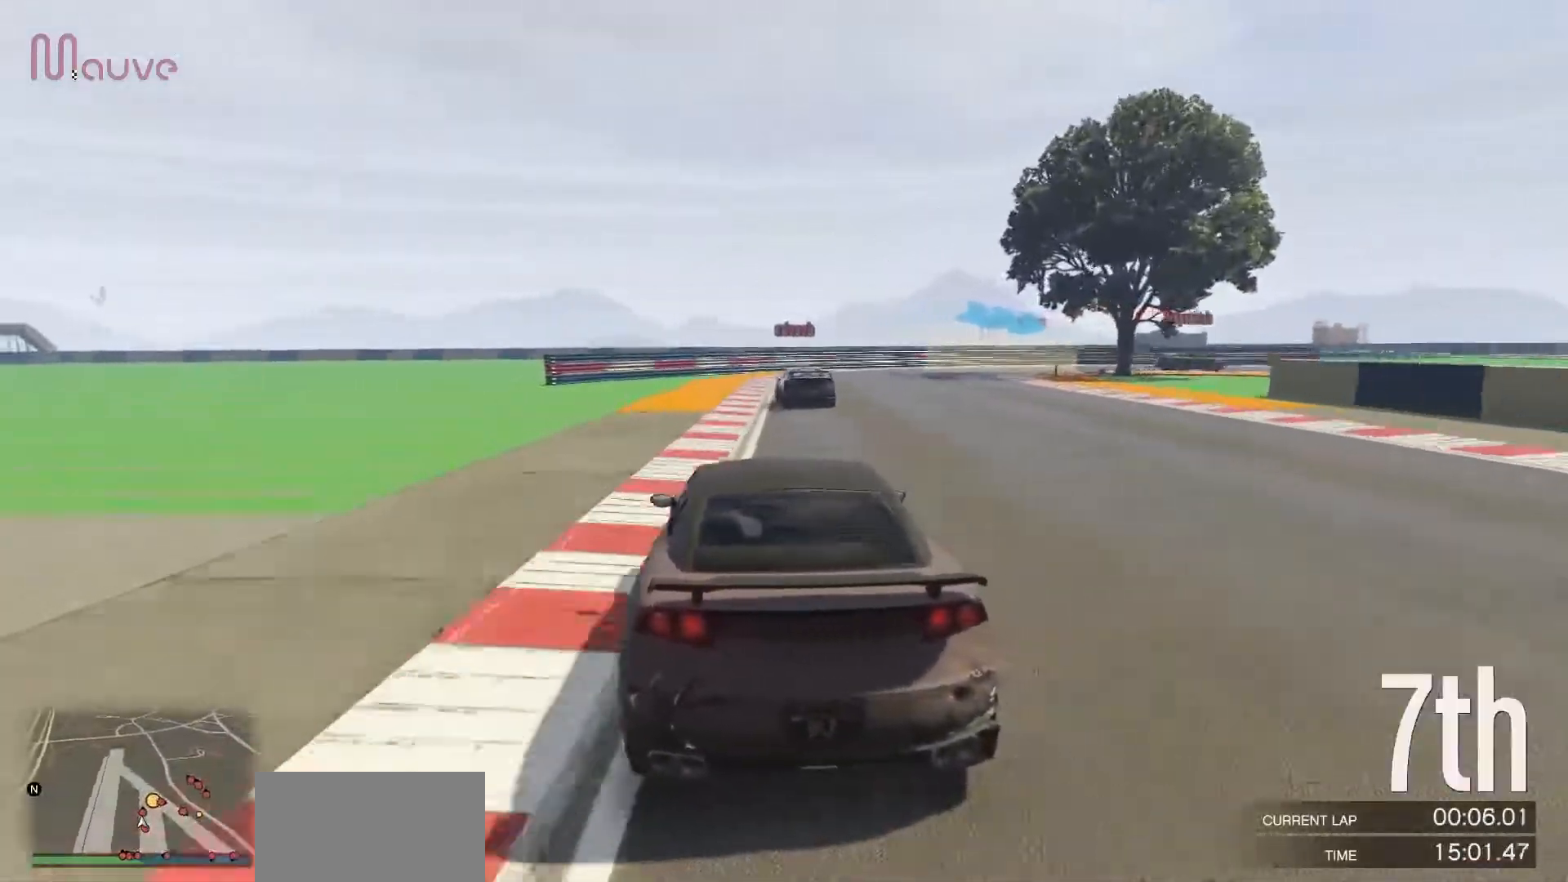
Gameplay with a controller (Xbox layout); each line is a JSON object with the inputs held at the frame after it. "events" lists button and stick changes between this image and that frame as [ms after this image, input, new state], when the widget could be followed in between. Not read: DPAD_DOWN DPAD_LEFT DPAD_RIGHT DPAD_UP R3 right_stick.
{"buttons": ["L2"], "left_stick": "down-right", "events": [[150, "left_stick", "center"], [267, "left_stick", "right"], [450, "left_stick", "center"], [500, "left_stick", "down-right"]]}
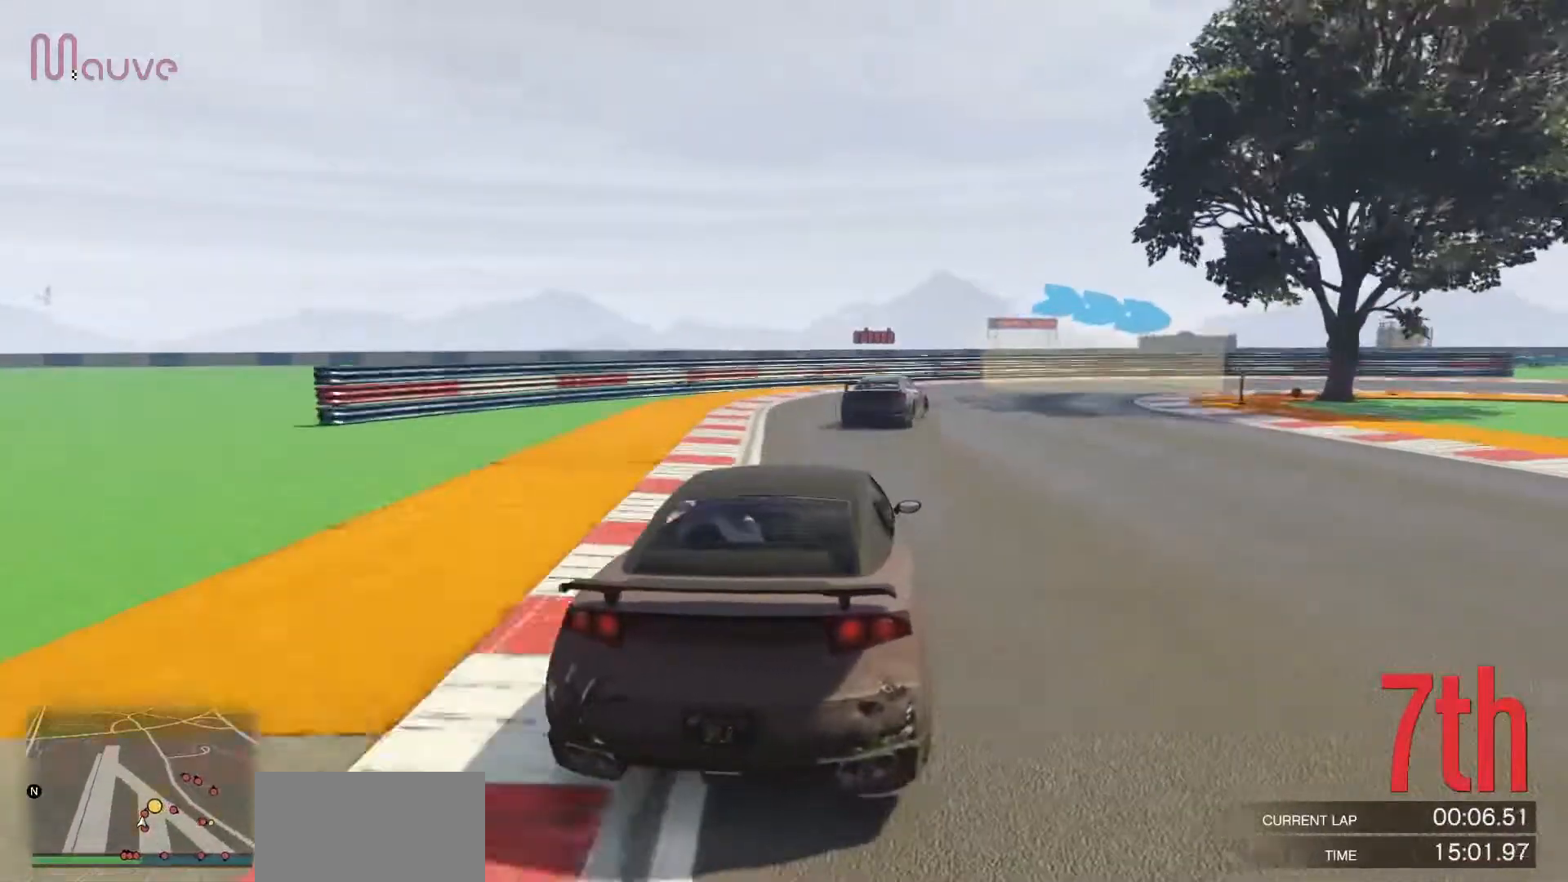
{"buttons": ["L2"], "left_stick": "right", "events": [[133, "L2", "up"], [217, "left_stick", "right"], [383, "L2", "down"]]}
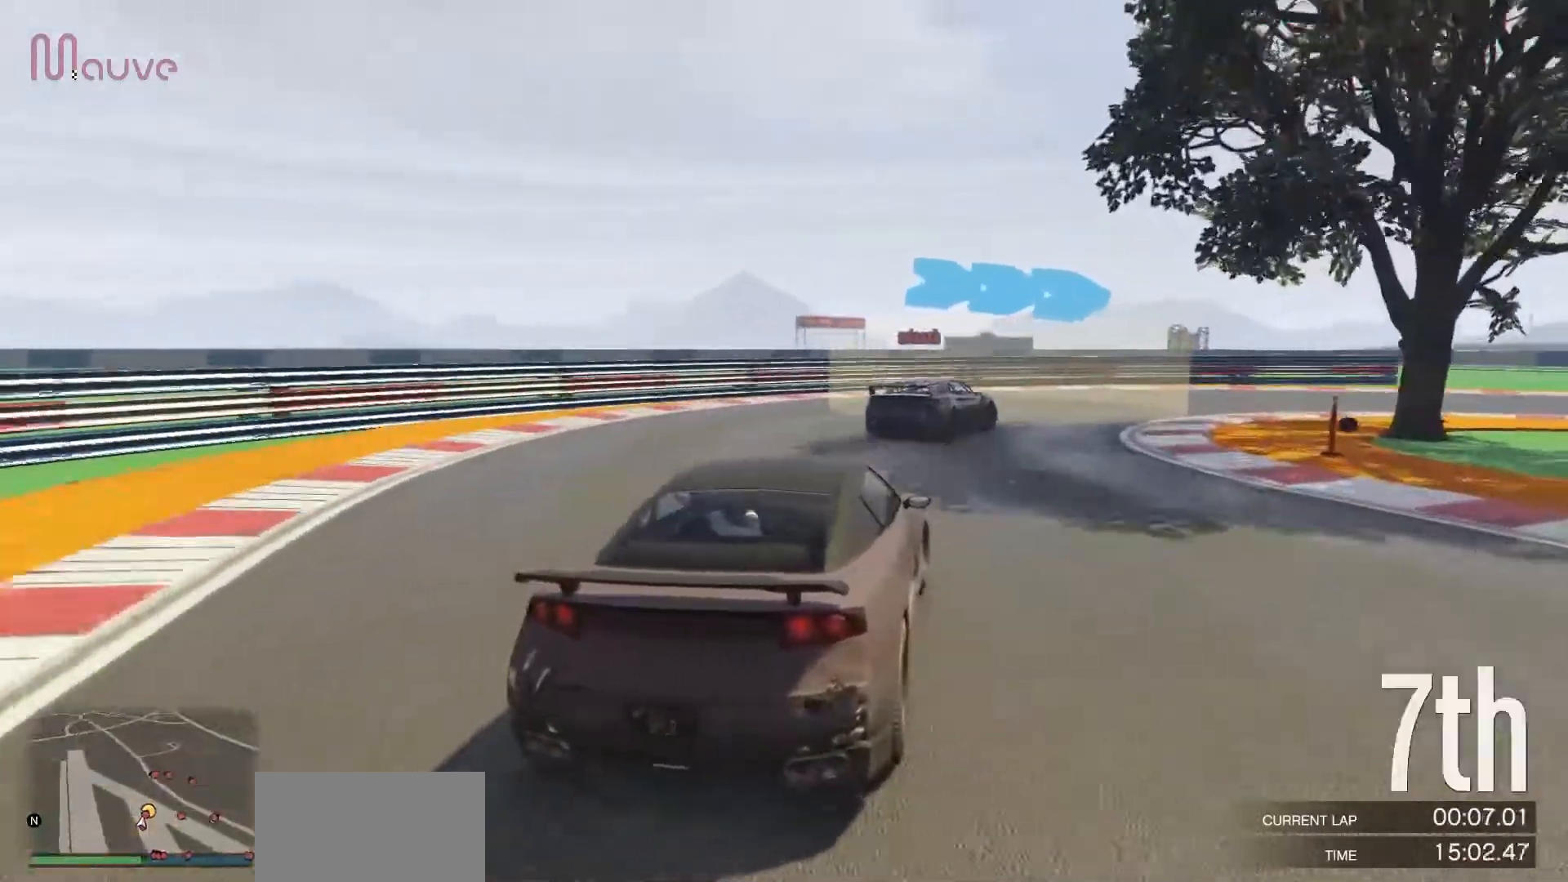
{"buttons": [], "left_stick": "right", "events": [[233, "L2", "up"]]}
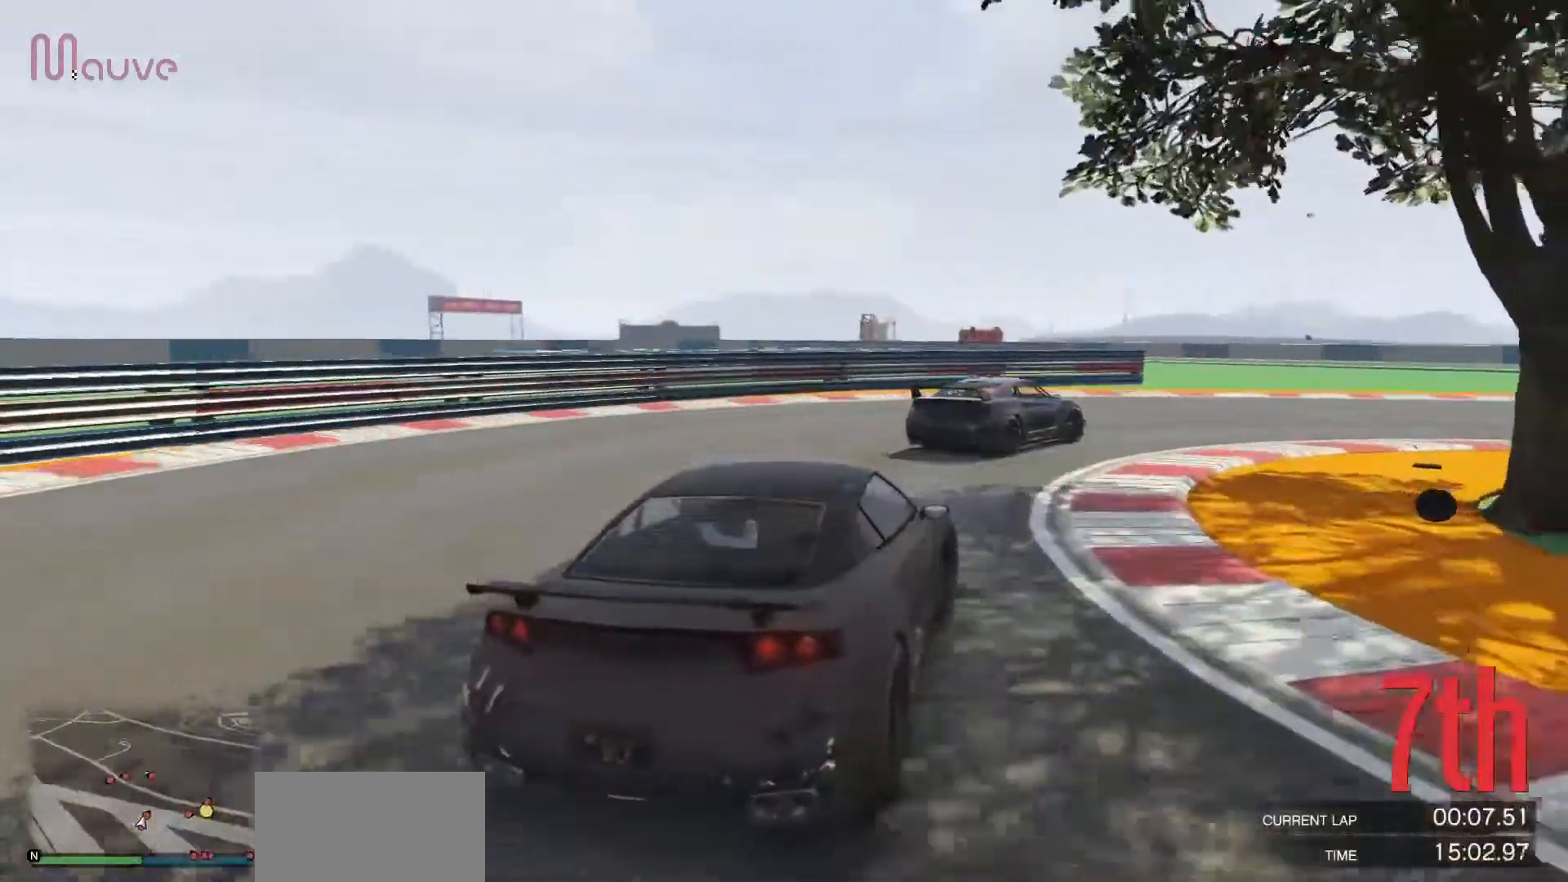
{"buttons": ["R2"], "left_stick": "right", "events": [[67, "R2", "down"]]}
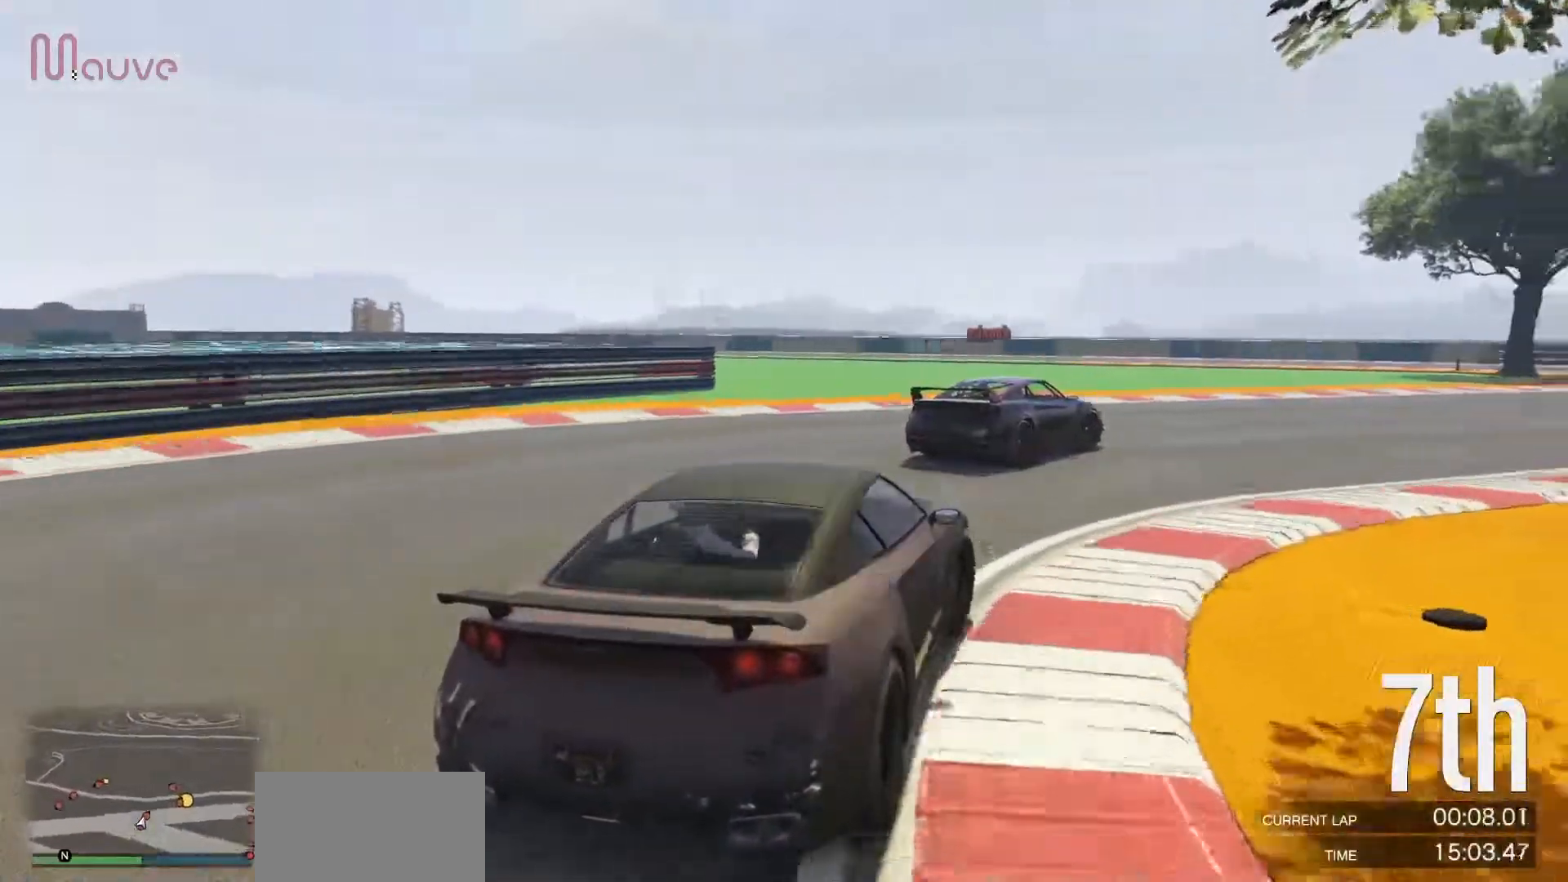
{"buttons": ["R2"], "left_stick": "right", "events": []}
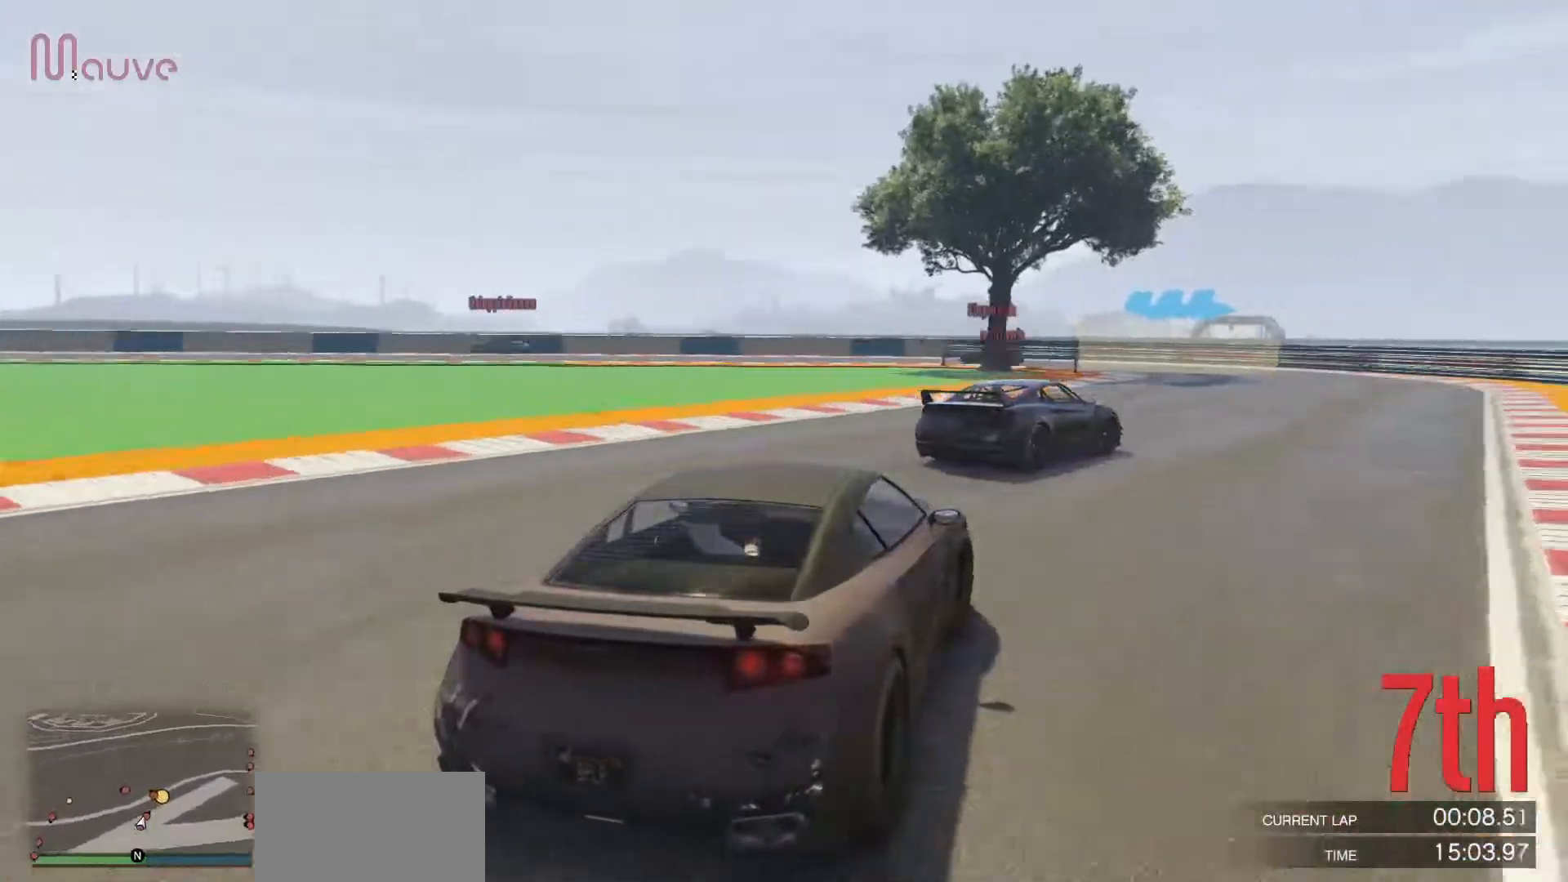
{"buttons": ["R2"], "left_stick": "center", "events": [[433, "left_stick", "center"]]}
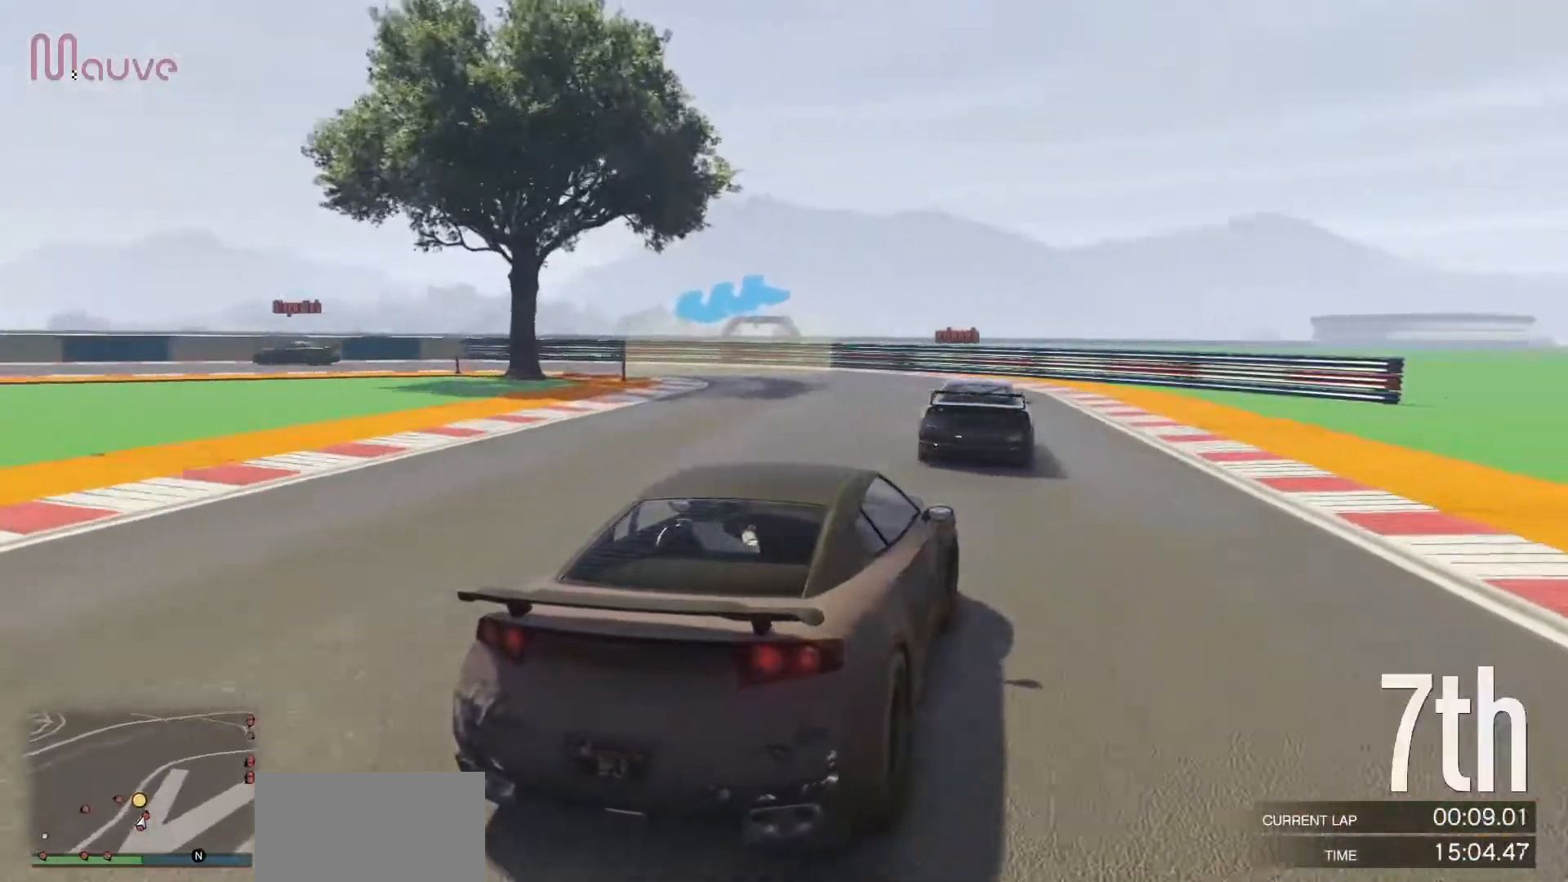
{"buttons": [], "left_stick": "left", "events": [[67, "left_stick", "left"], [383, "R2", "up"]]}
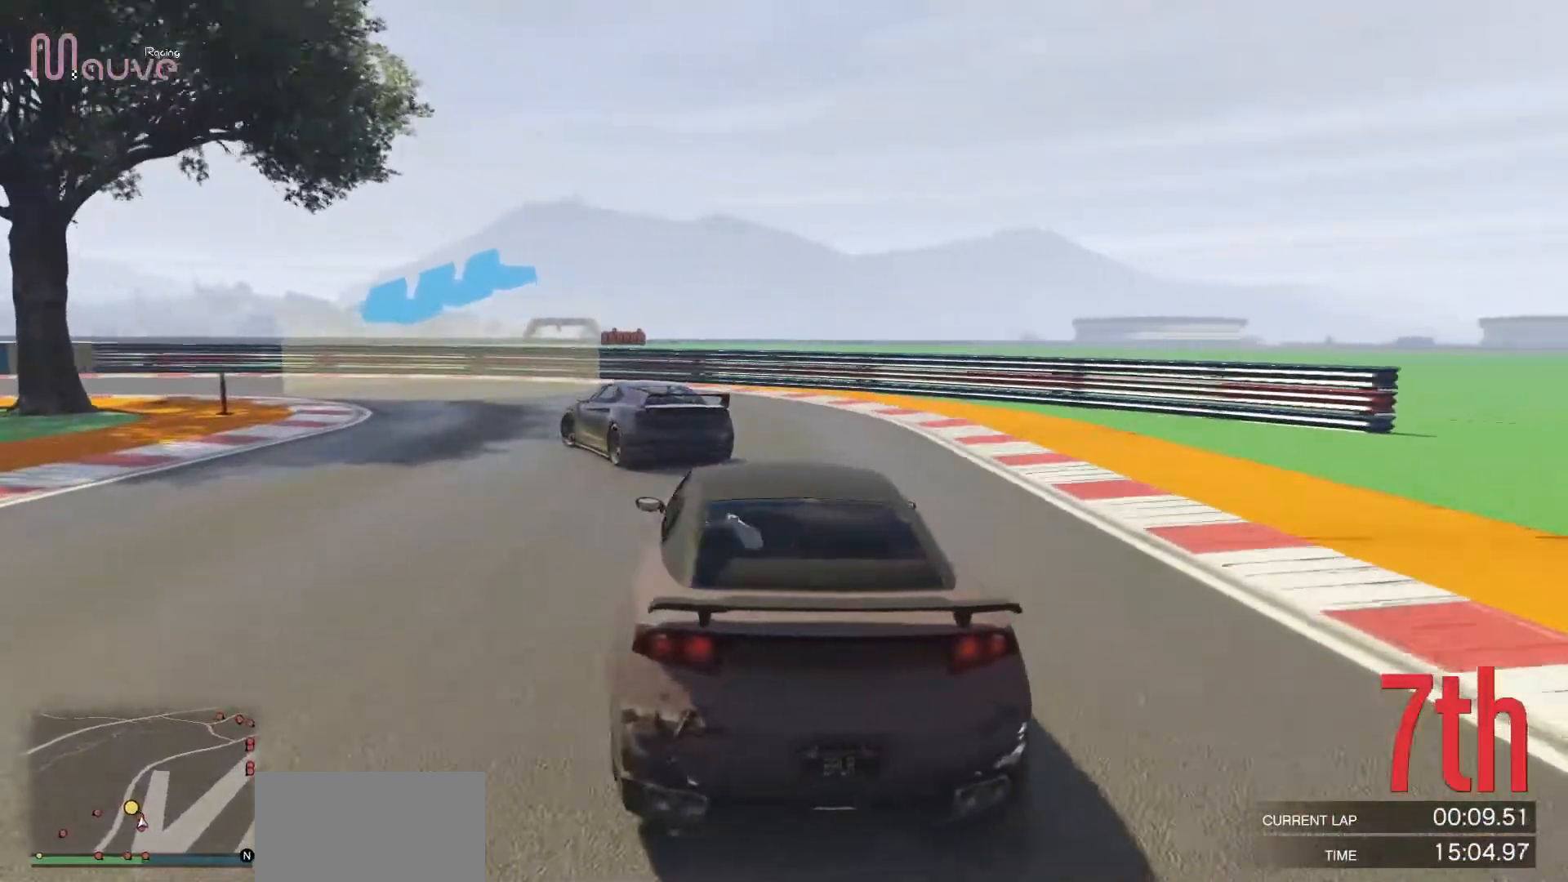
{"buttons": ["R2"], "left_stick": "left", "events": [[450, "R2", "down"]]}
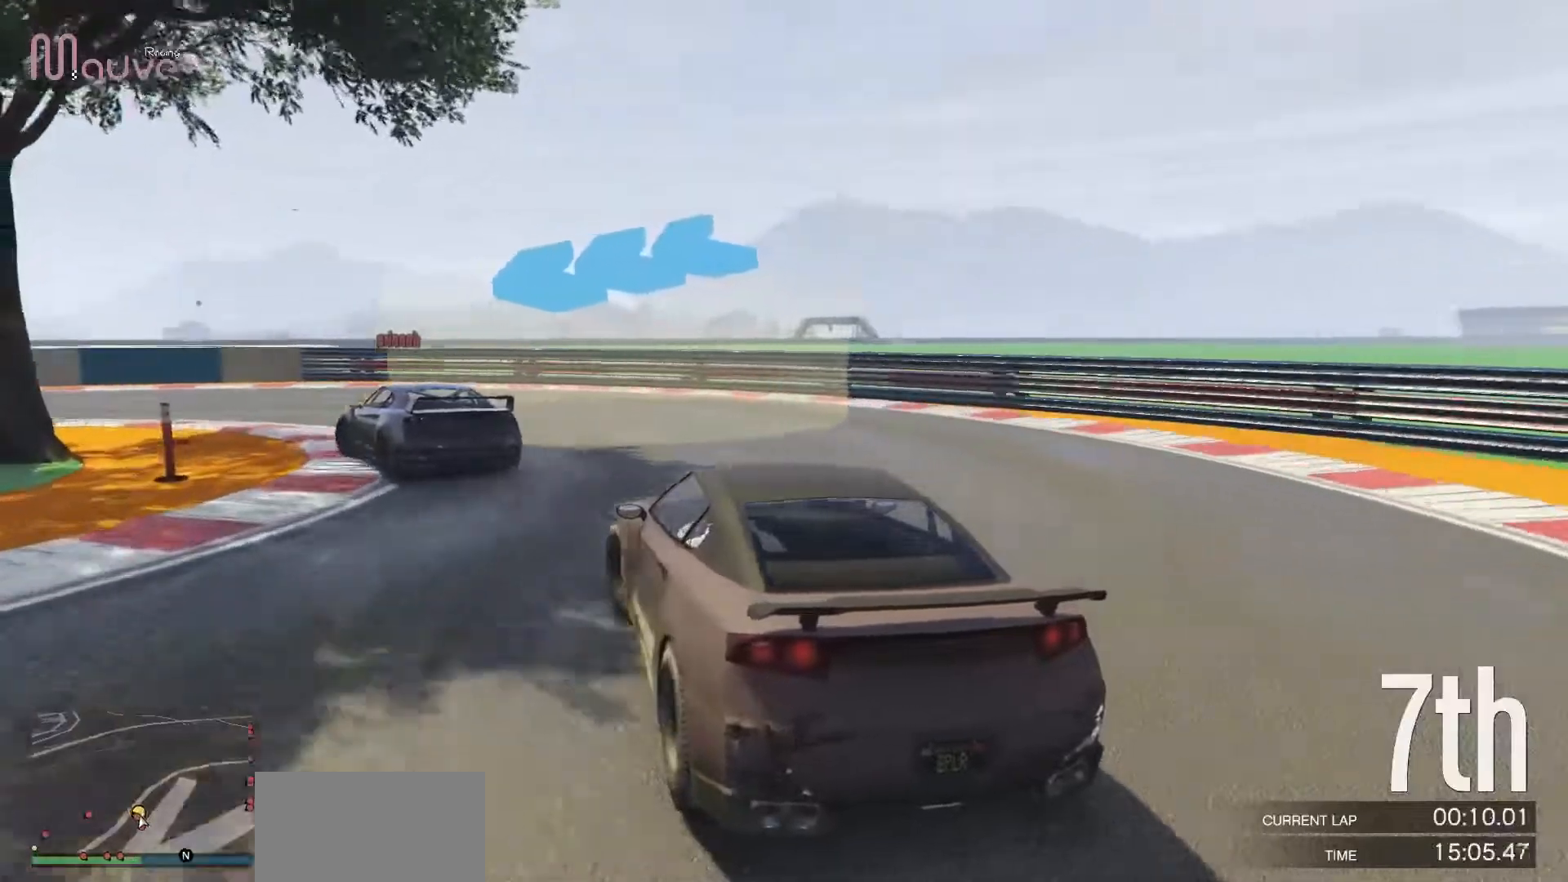
{"buttons": ["R2"], "left_stick": "left", "events": []}
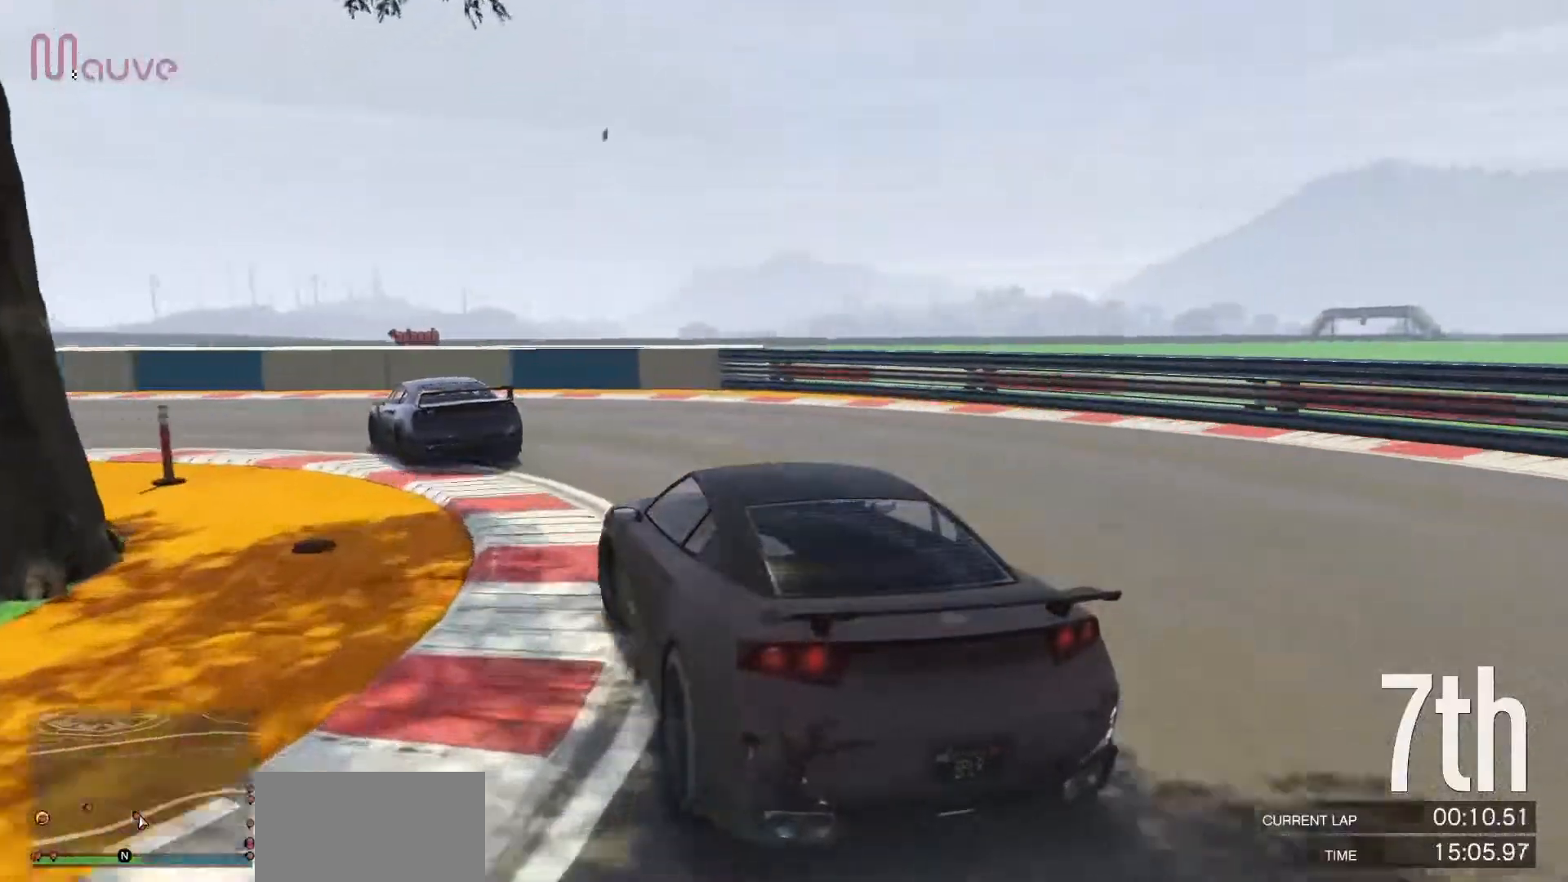
{"buttons": ["R2"], "left_stick": "left", "events": [[317, "left_stick", "center"], [400, "left_stick", "left"]]}
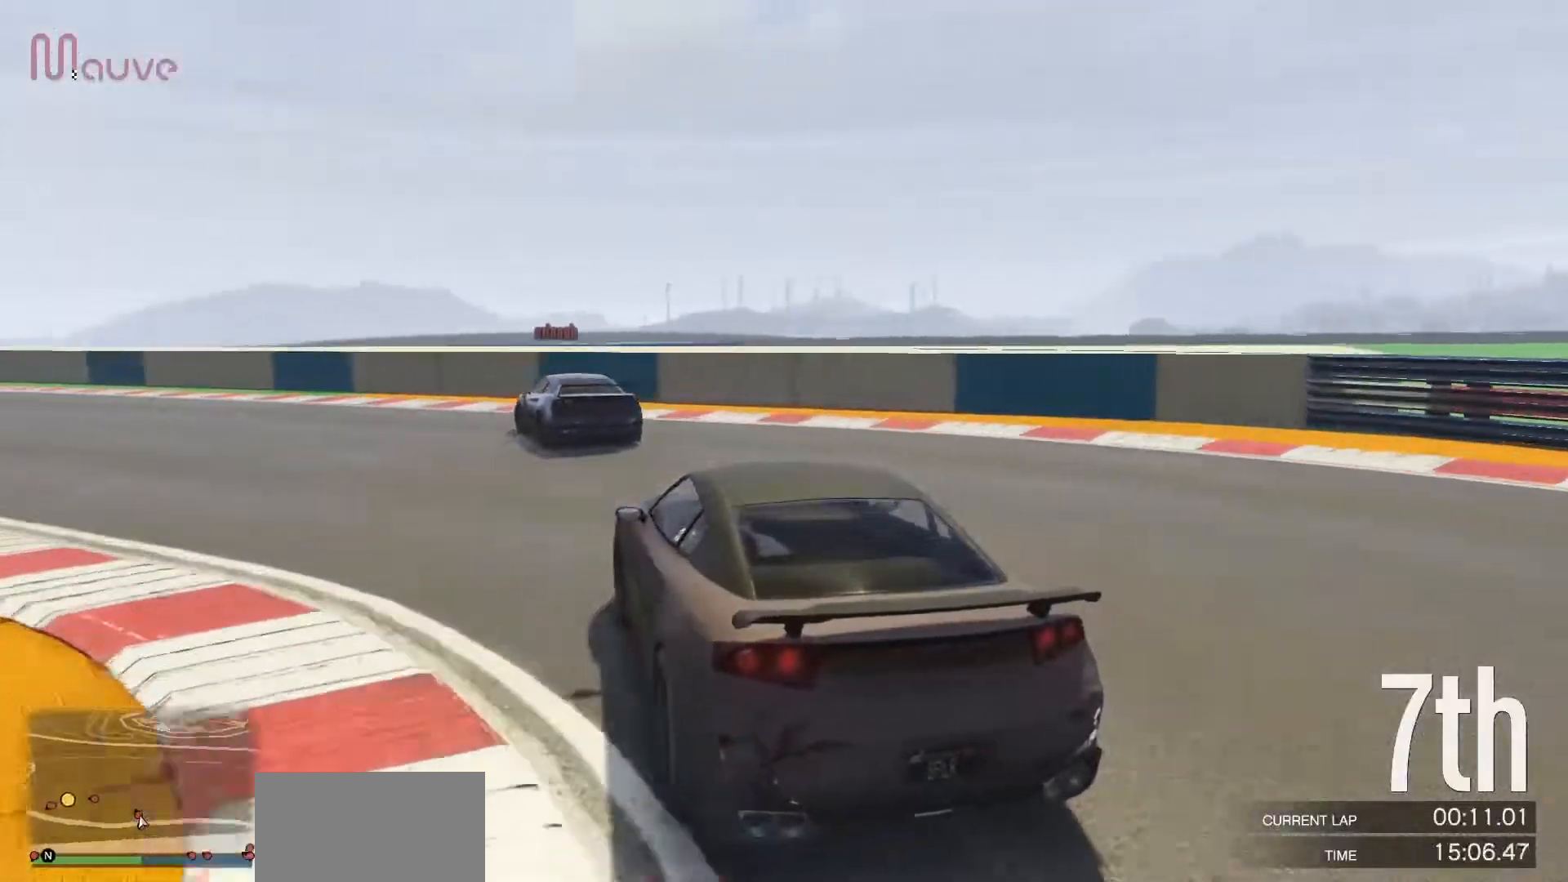
{"buttons": ["R2"], "left_stick": "left", "events": [[317, "left_stick", "center"], [383, "left_stick", "left"]]}
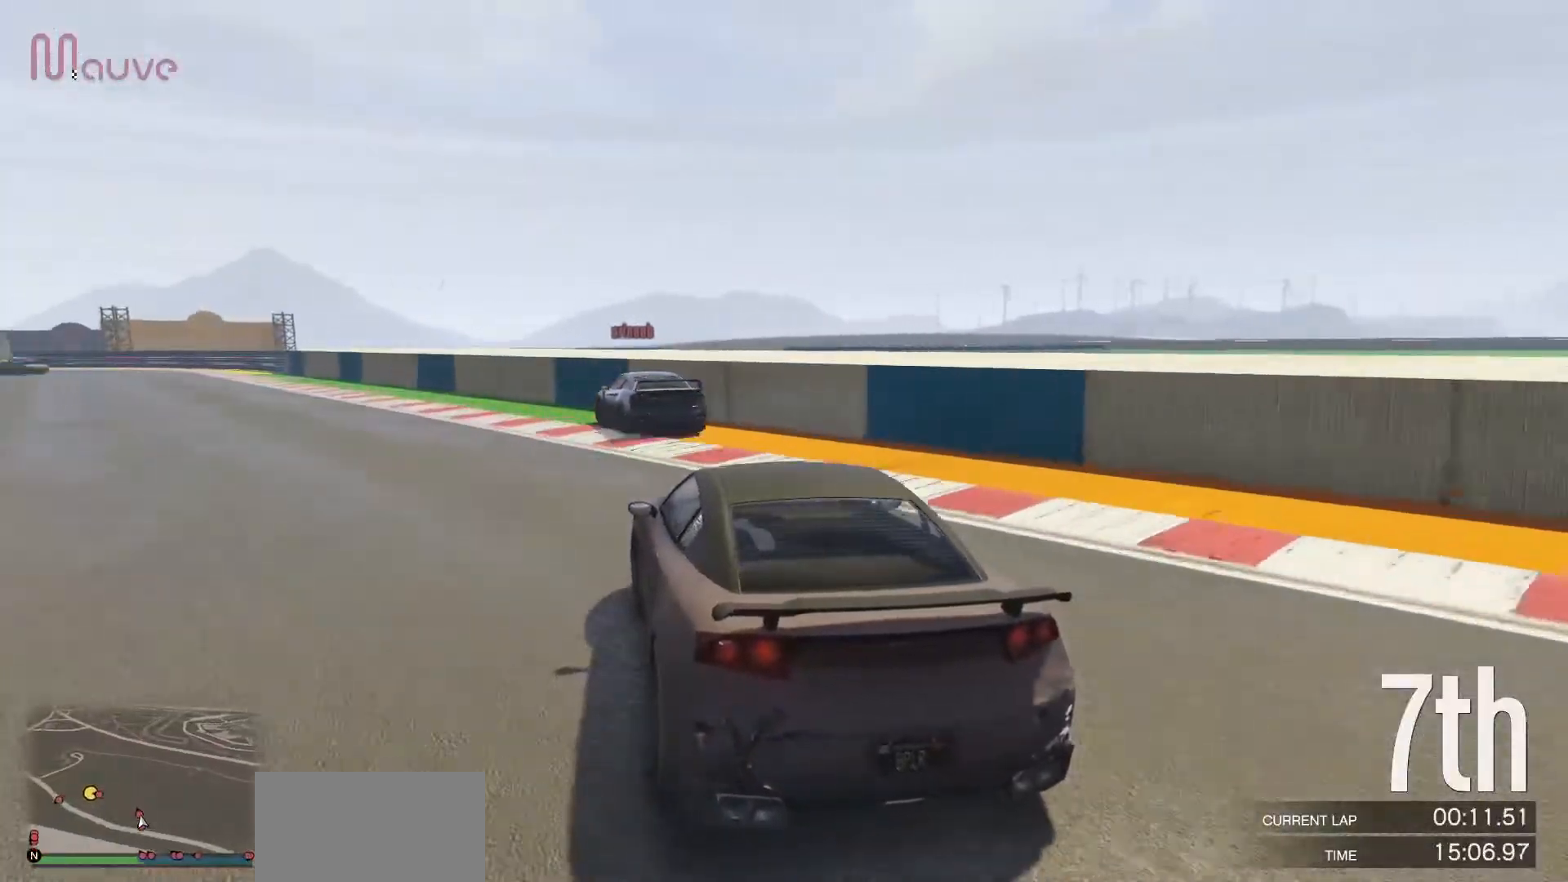
{"buttons": ["R2"], "left_stick": "left", "events": [[67, "left_stick", "center"], [117, "left_stick", "left"], [283, "left_stick", "center"], [483, "left_stick", "left"]]}
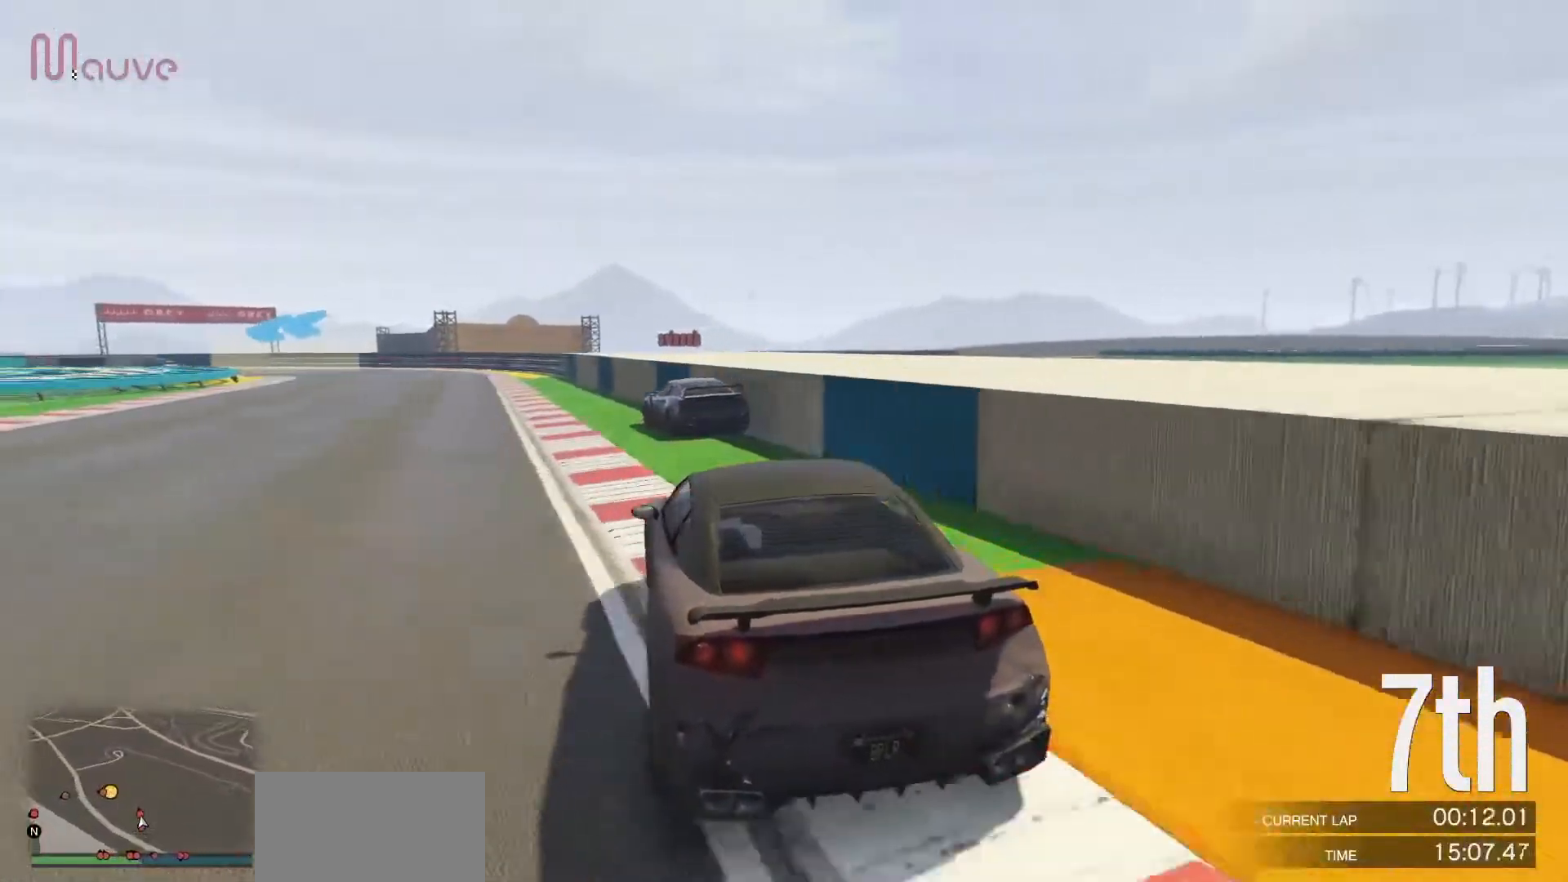
{"buttons": ["R2"], "left_stick": "left", "events": [[67, "left_stick", "center"], [217, "left_stick", "left"], [367, "left_stick", "center"], [467, "left_stick", "left"]]}
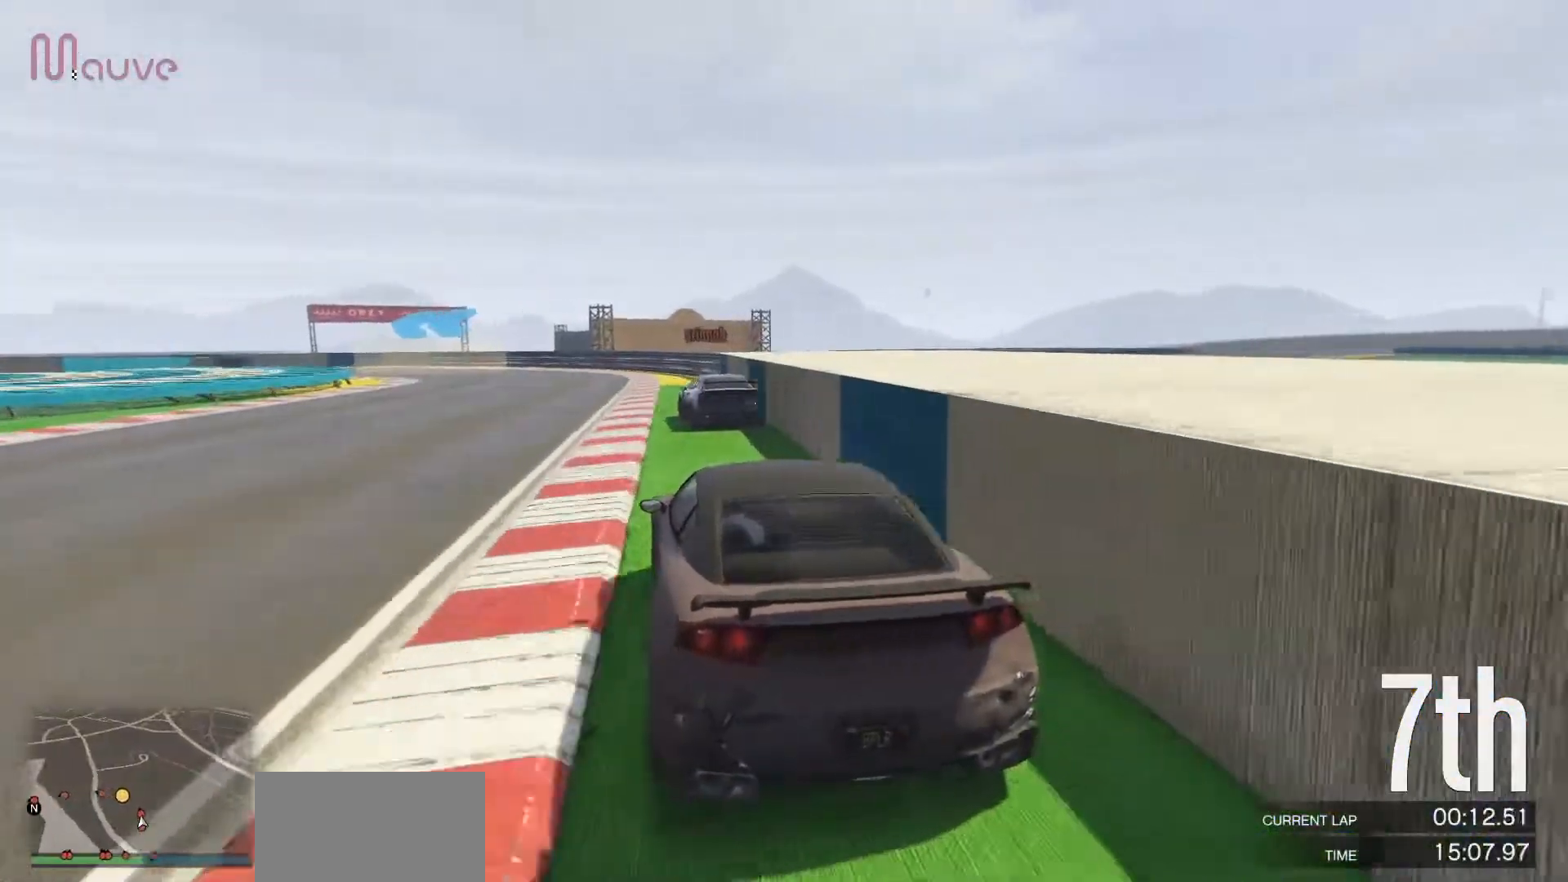
{"buttons": ["R2"], "left_stick": "left", "events": [[117, "left_stick", "center"], [367, "left_stick", "left"]]}
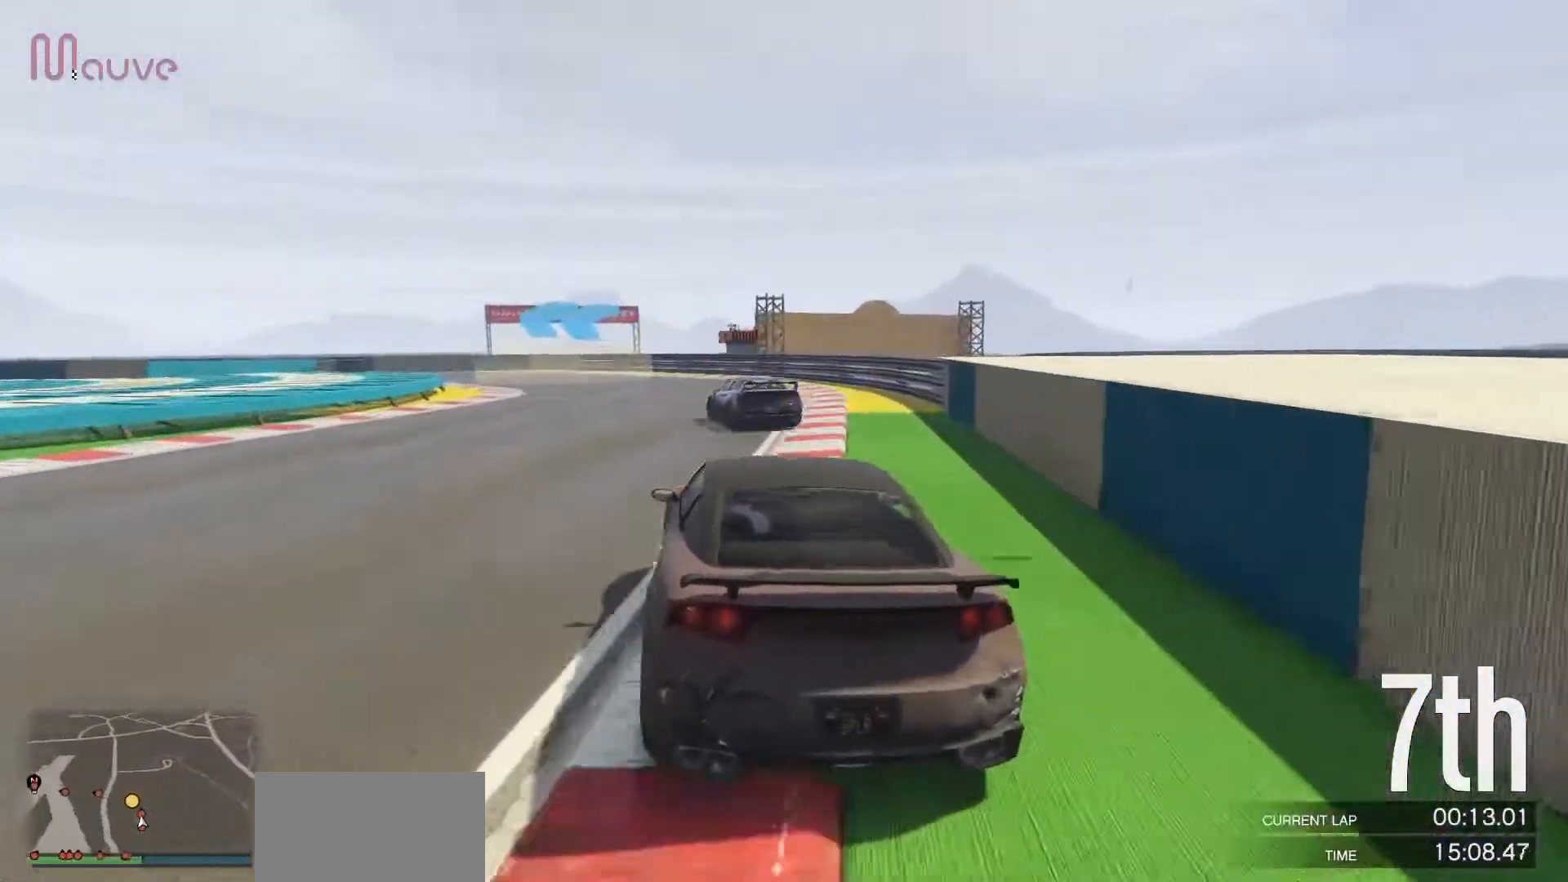
{"buttons": ["R2"], "left_stick": "center", "events": [[33, "left_stick", "center"], [83, "left_stick", "left"], [267, "left_stick", "center"], [317, "left_stick", "left"], [500, "left_stick", "center"]]}
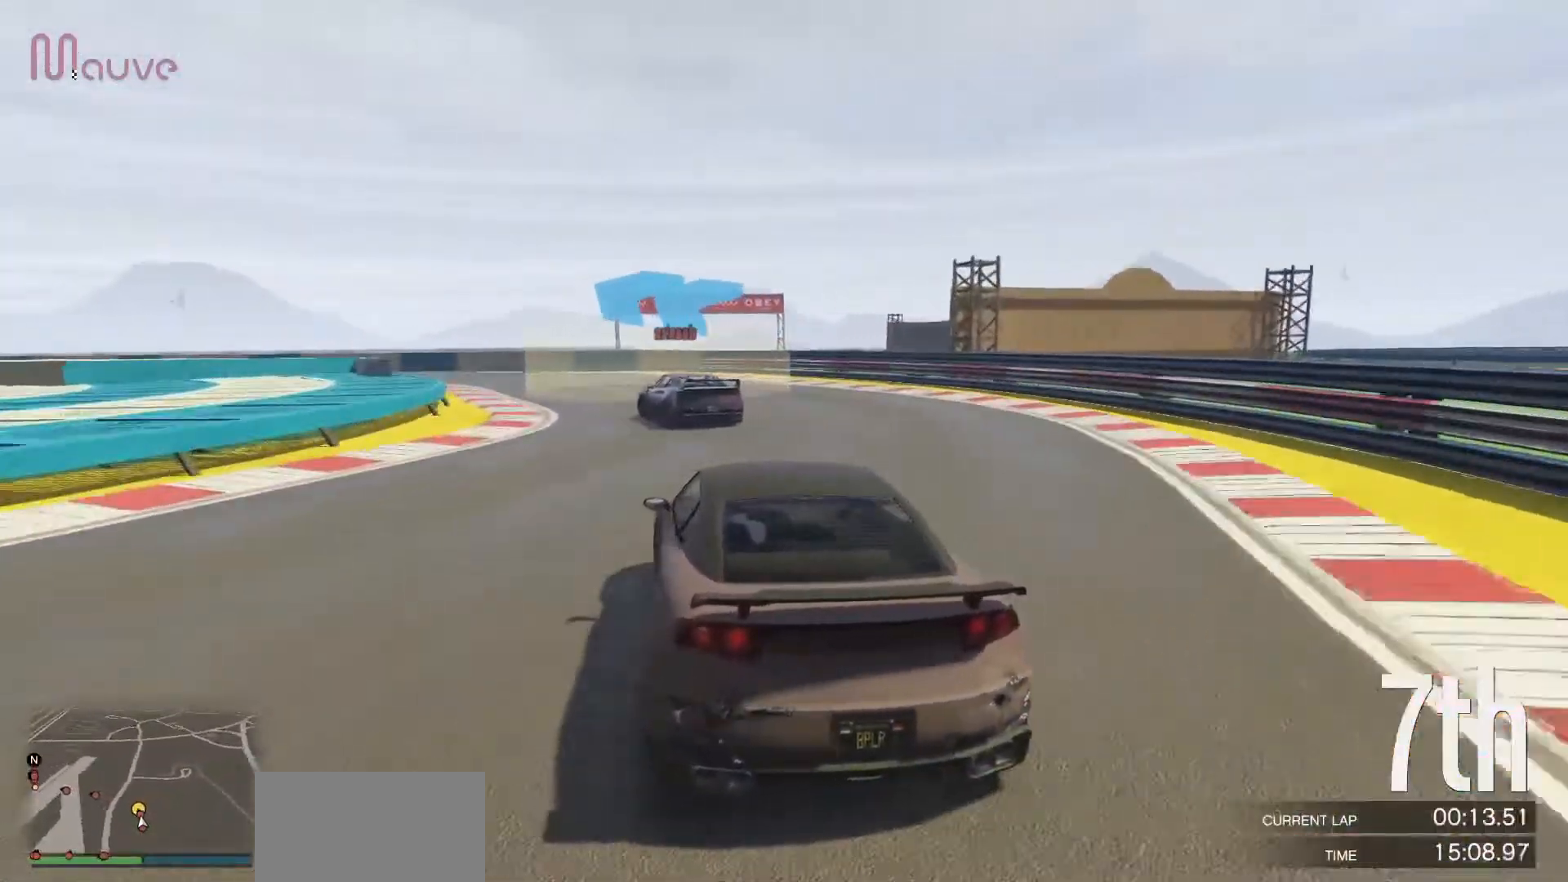
{"buttons": ["R2"], "left_stick": "left", "events": [[50, "left_stick", "left"], [233, "left_stick", "center"], [283, "left_stick", "left"]]}
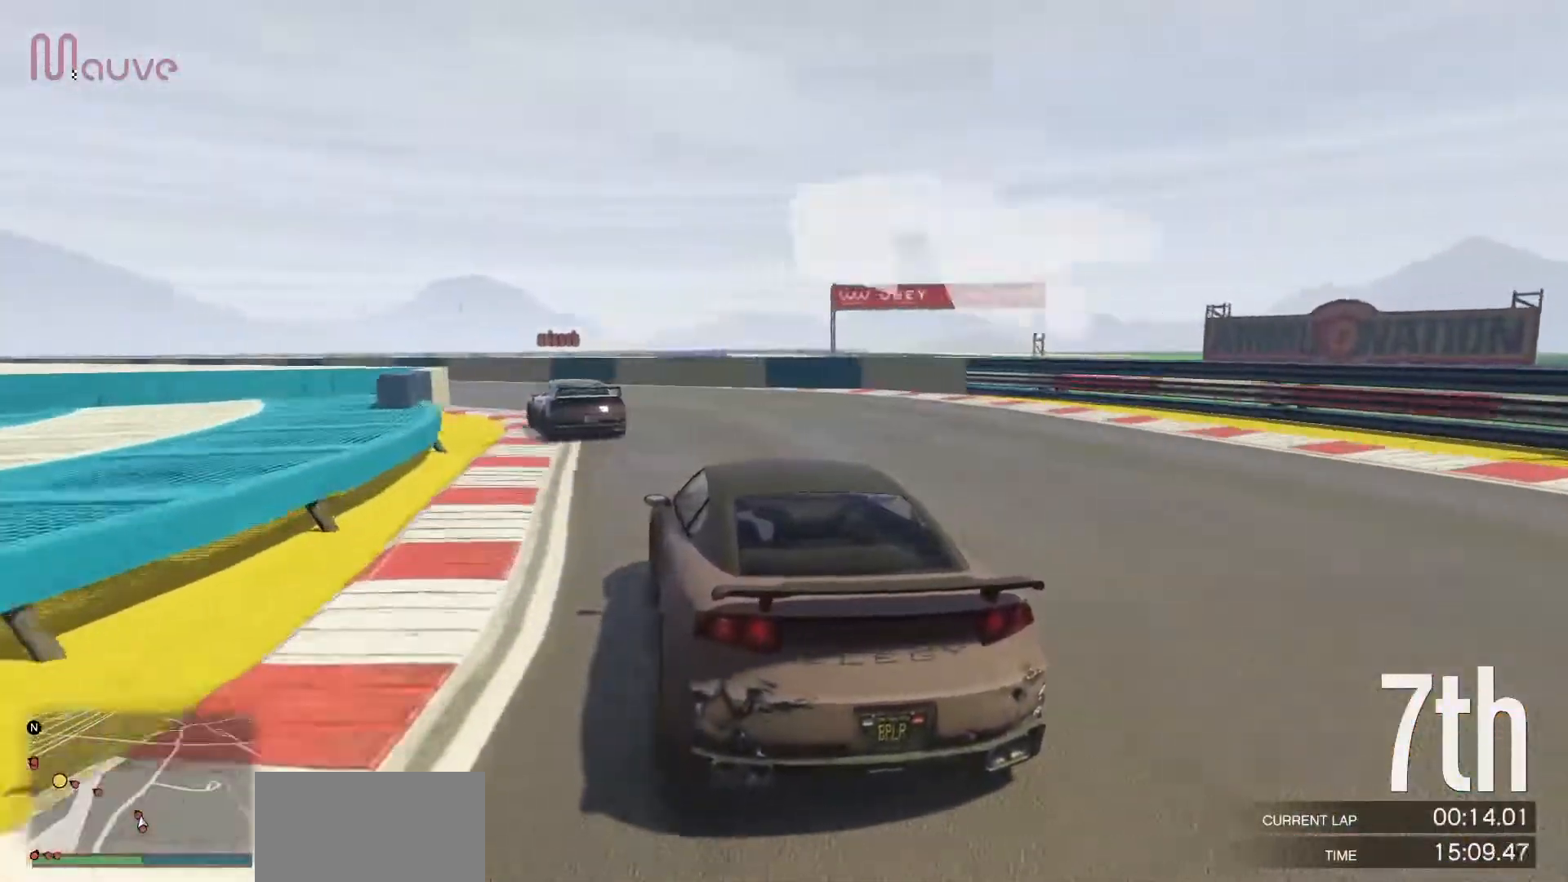
{"buttons": ["R2"], "left_stick": "center", "events": [[500, "left_stick", "center"]]}
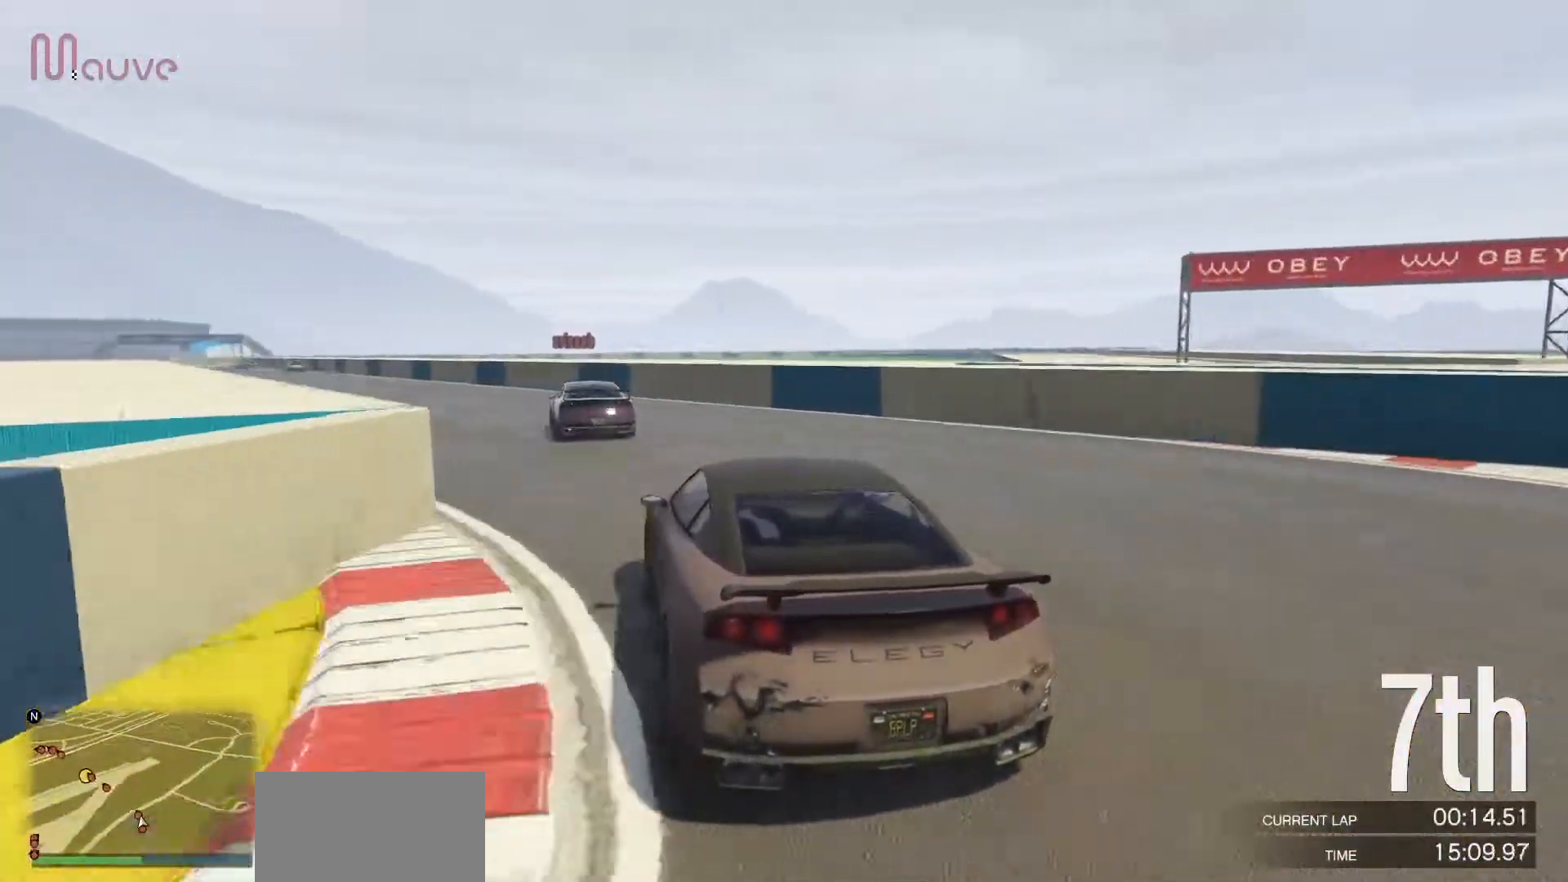
{"buttons": ["R2"], "left_stick": "left", "events": [[83, "left_stick", "left"], [283, "left_stick", "center"], [367, "left_stick", "left"]]}
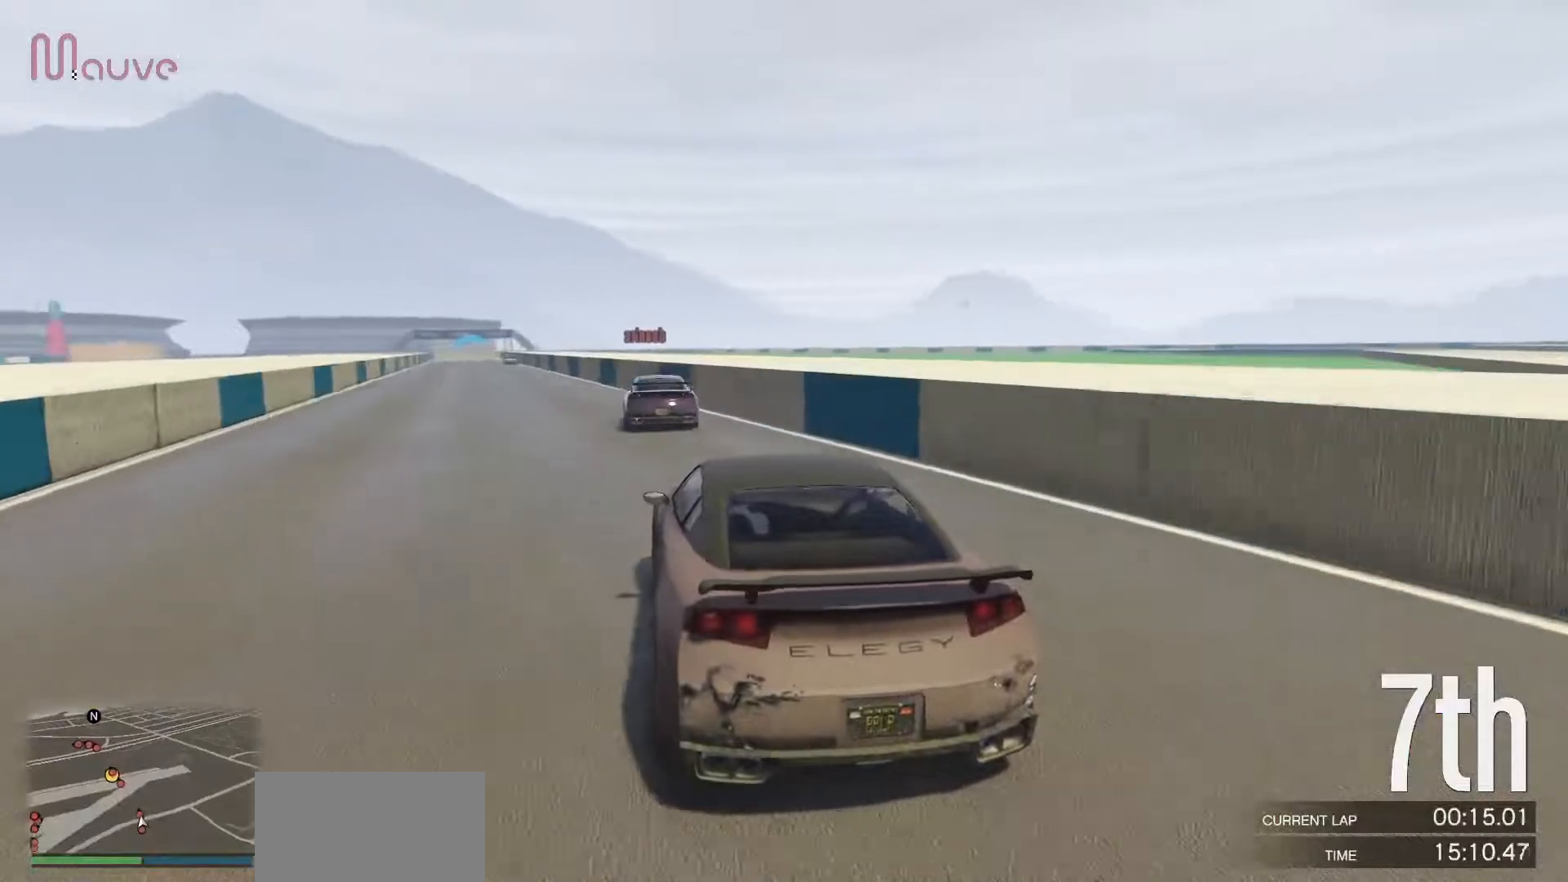
{"buttons": ["R2"], "left_stick": "center", "events": [[33, "left_stick", "center"], [200, "left_stick", "left"], [283, "left_stick", "center"]]}
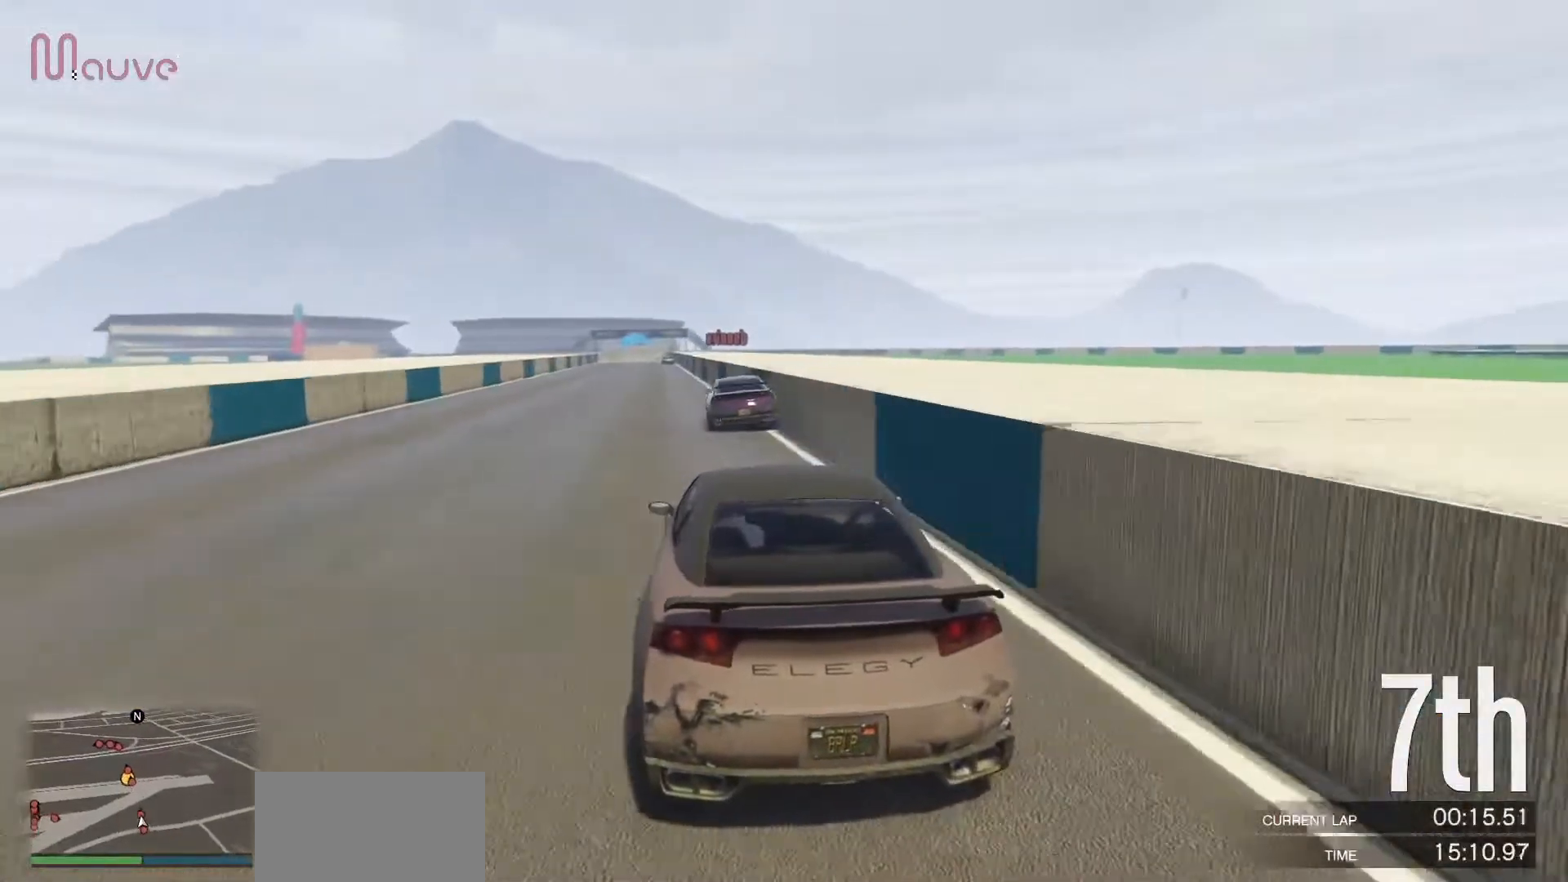
{"buttons": ["R2"], "left_stick": "center", "events": [[50, "left_stick", "left"], [117, "left_stick", "center"]]}
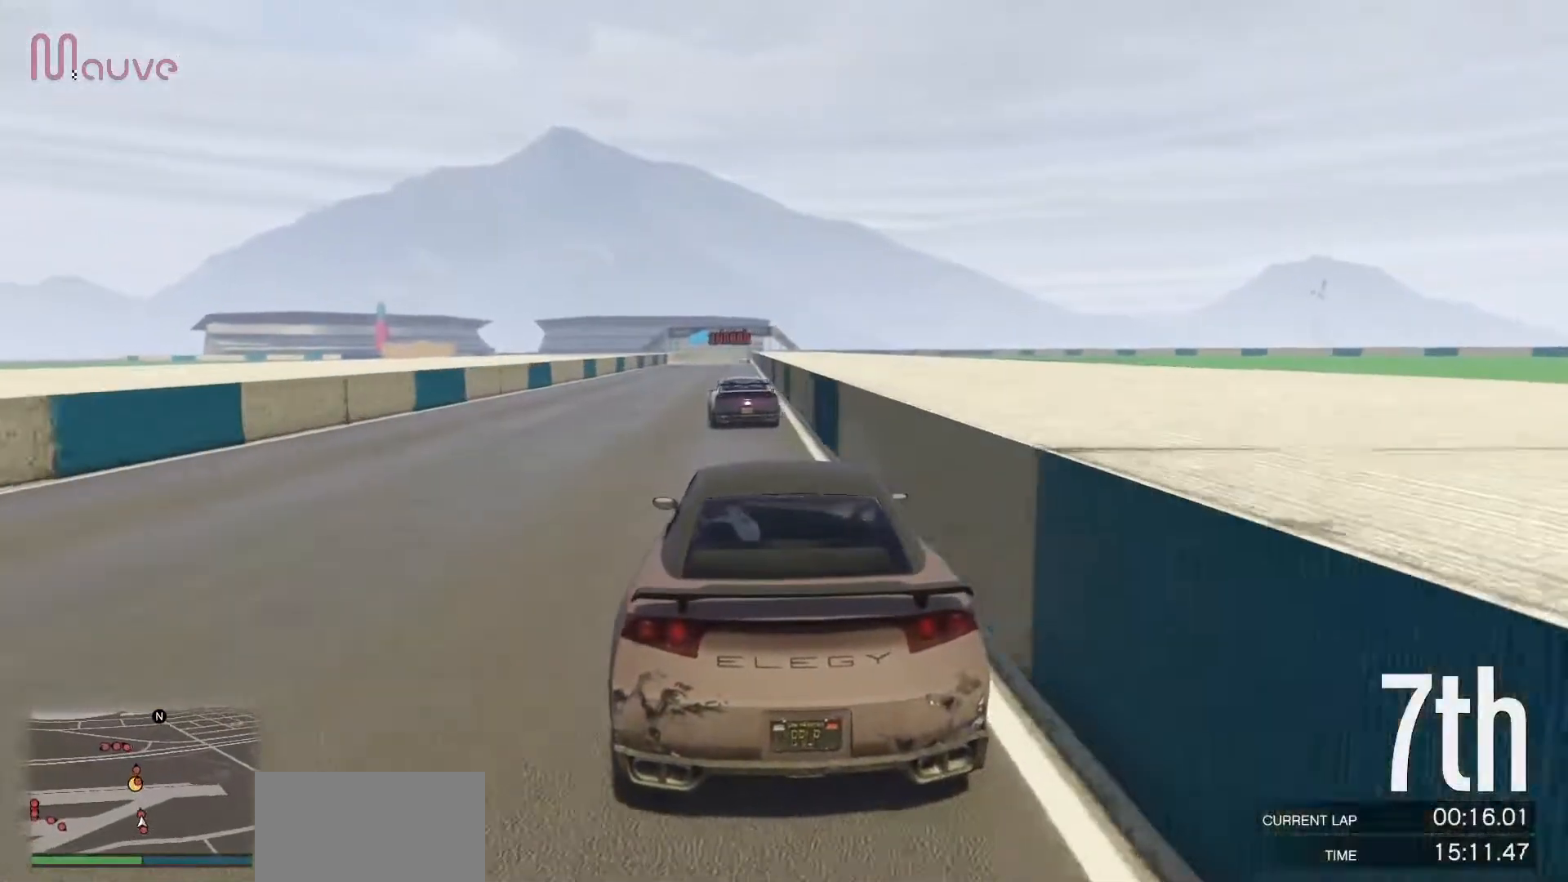
{"buttons": ["R2"], "left_stick": "center", "events": []}
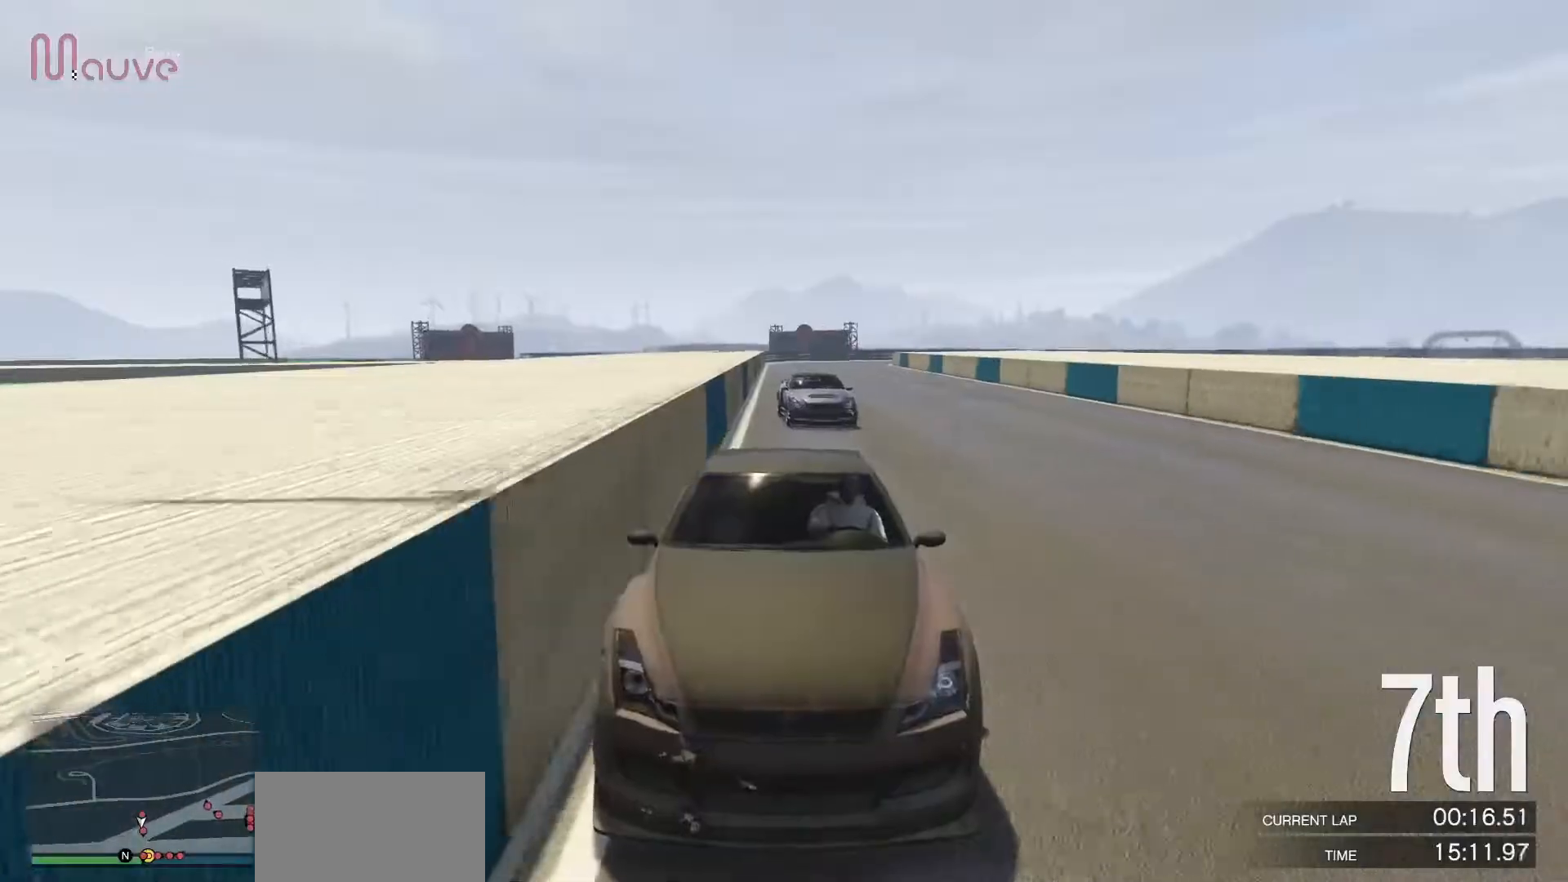
{"buttons": ["R2"], "left_stick": "center", "events": [[217, "left_stick", "left"], [300, "left_stick", "center"]]}
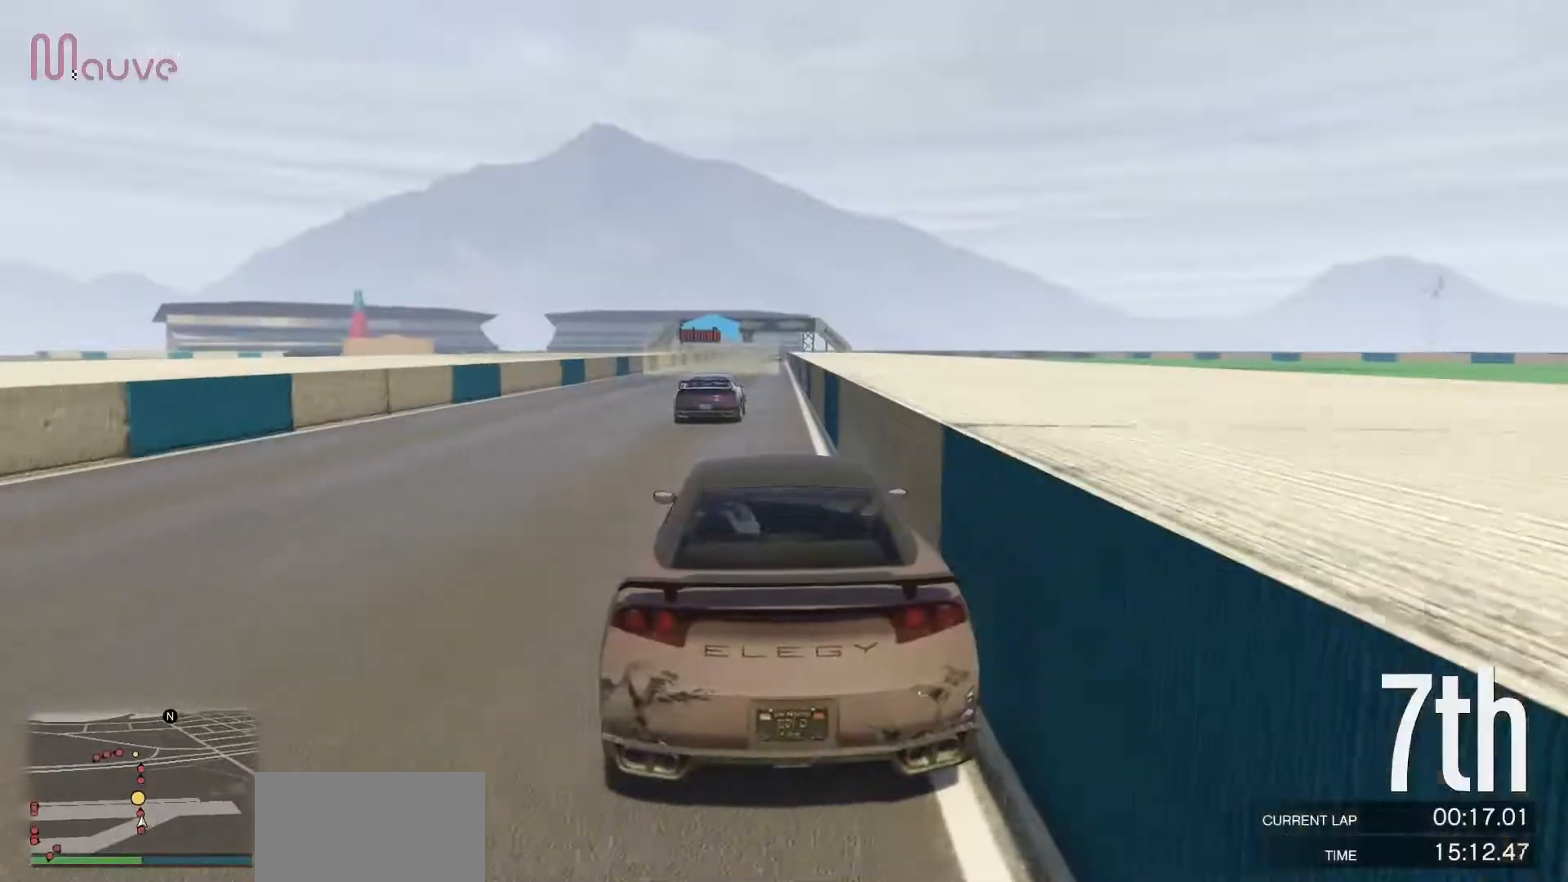
{"buttons": ["R2"], "left_stick": "center", "events": []}
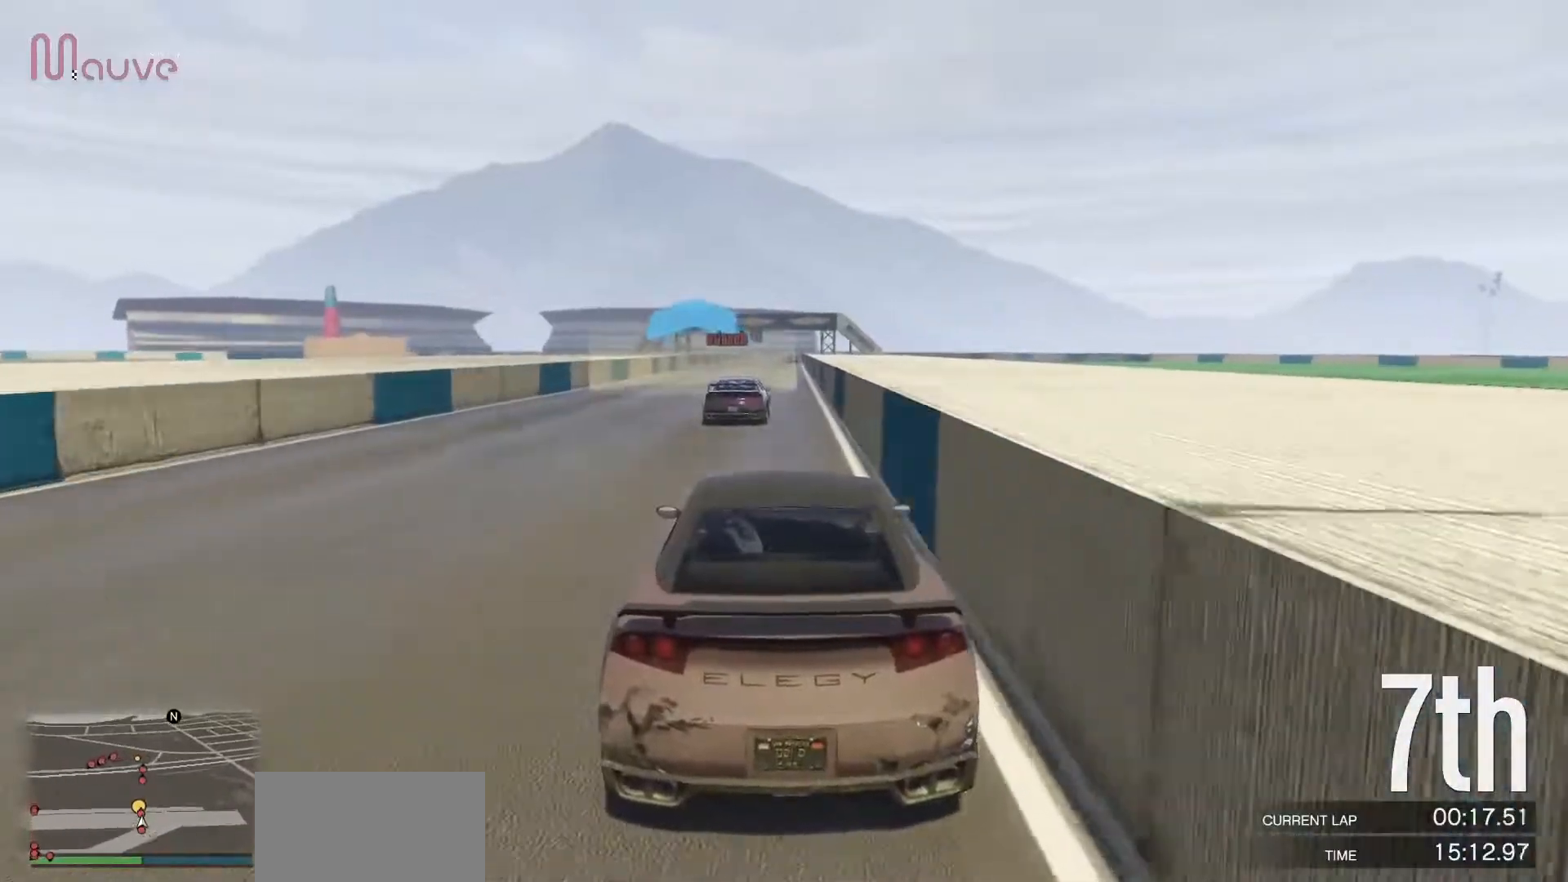
{"buttons": ["R2"], "left_stick": "center", "events": [[217, "left_stick", "right"], [283, "left_stick", "center"]]}
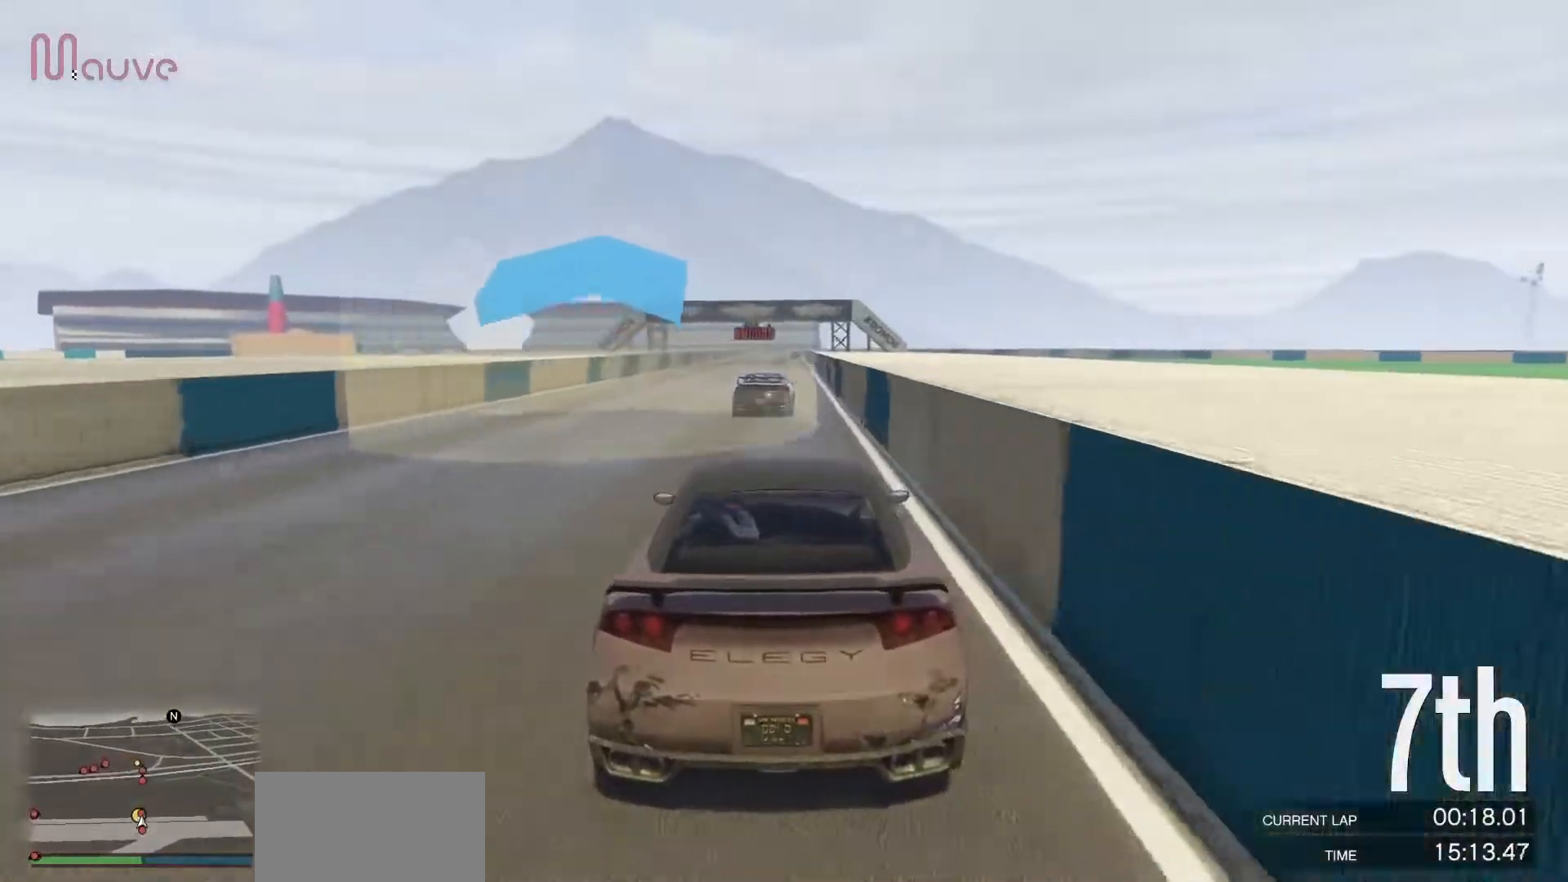
{"buttons": ["R2"], "left_stick": "center", "events": [[283, "left_stick", "right"], [333, "left_stick", "center"]]}
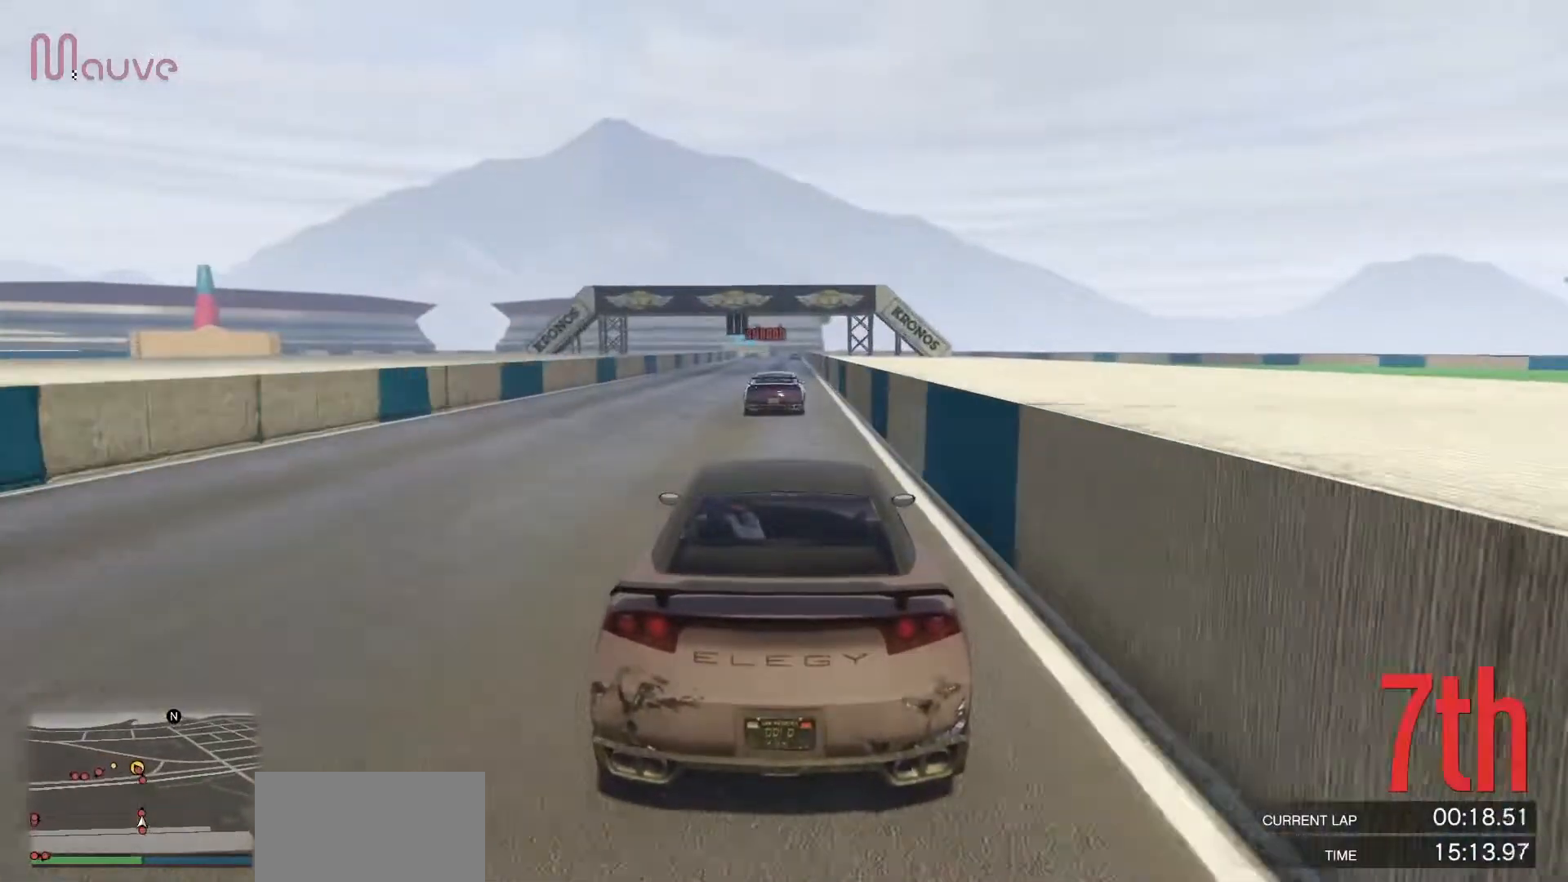
{"buttons": ["R2"], "left_stick": "center", "events": [[250, "left_stick", "right"], [317, "left_stick", "center"]]}
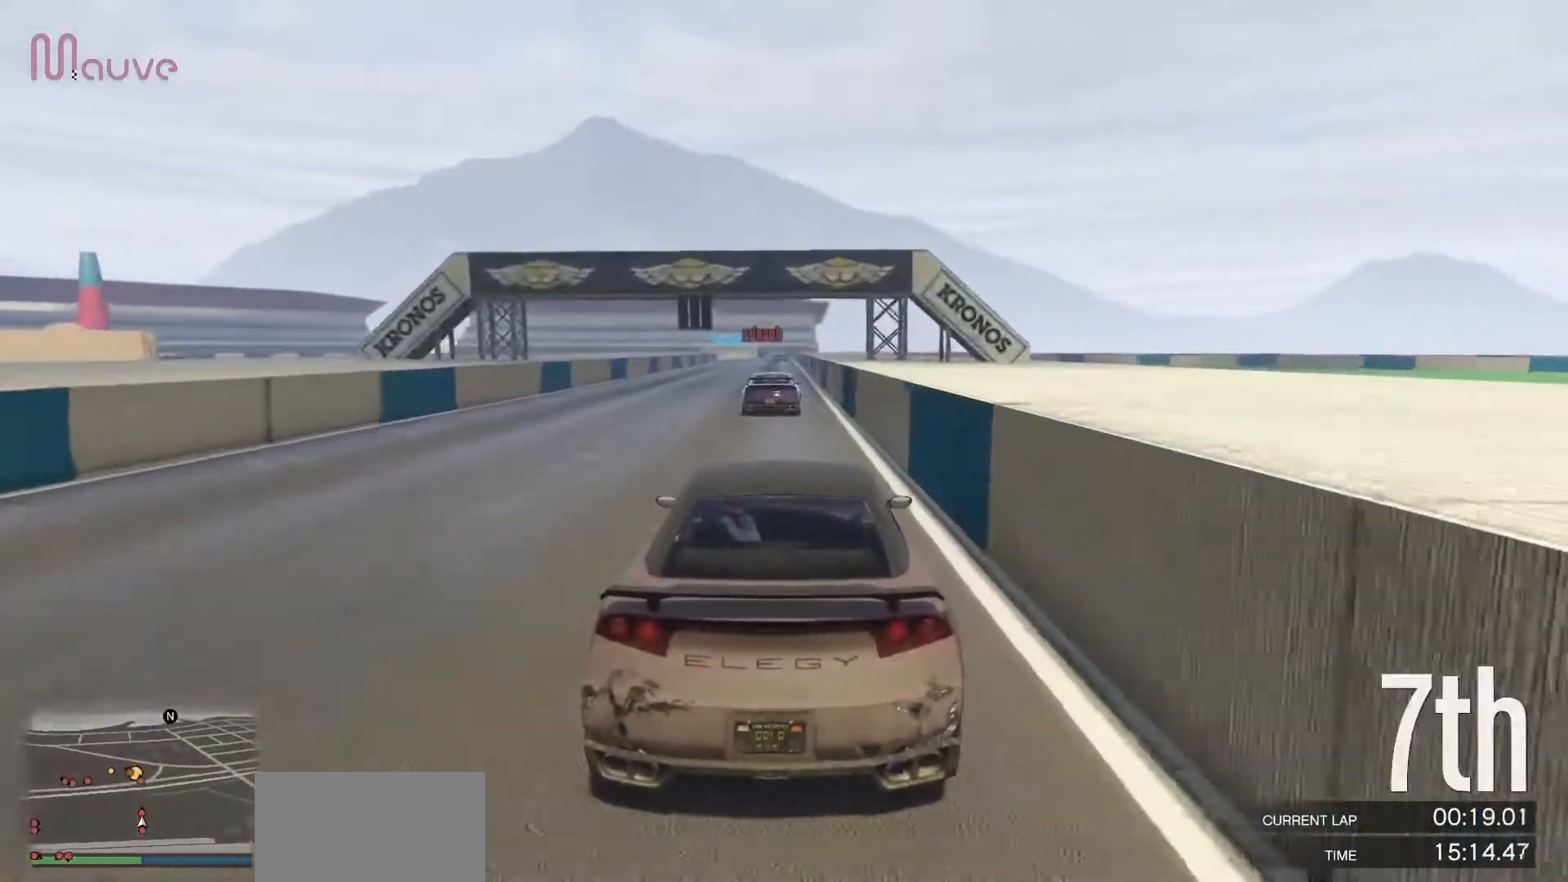
{"buttons": ["R2"], "left_stick": "center", "events": []}
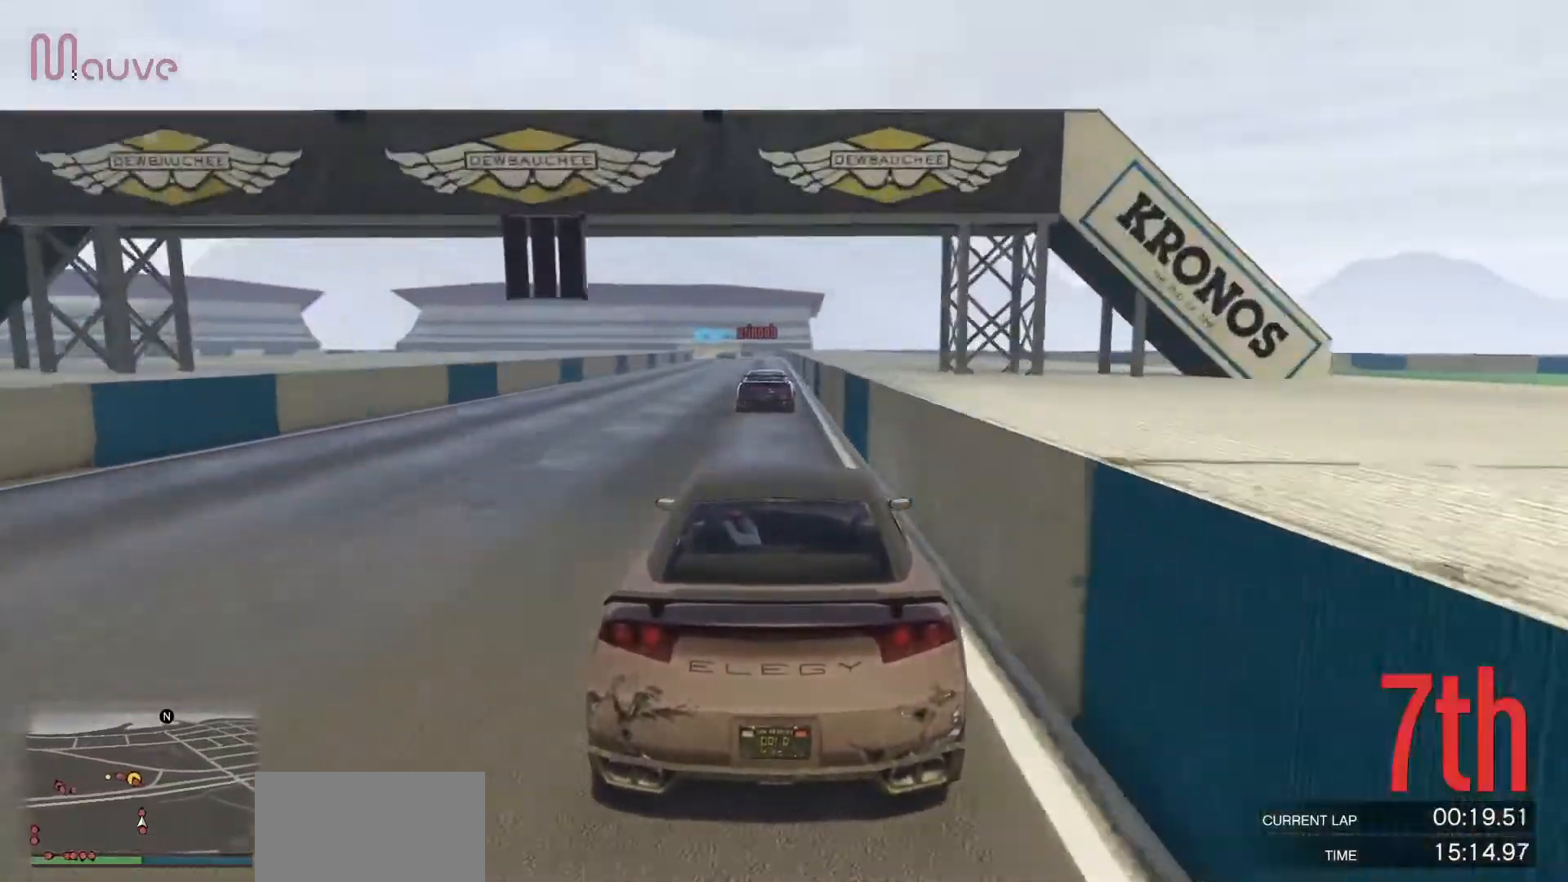
{"buttons": ["R2"], "left_stick": "center", "events": []}
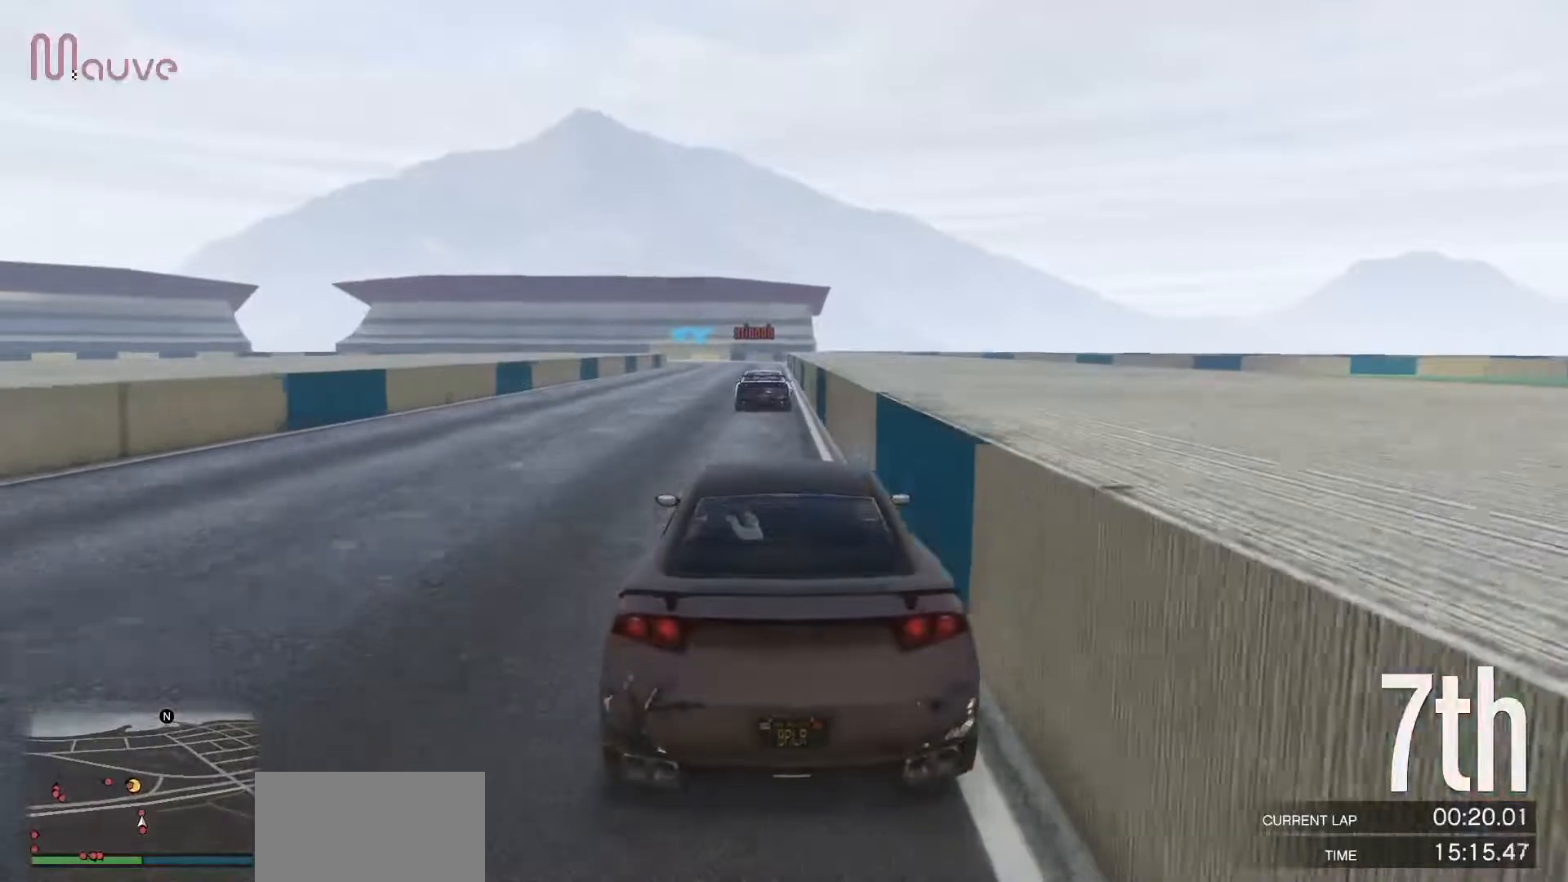
{"buttons": ["R2"], "left_stick": "center", "events": []}
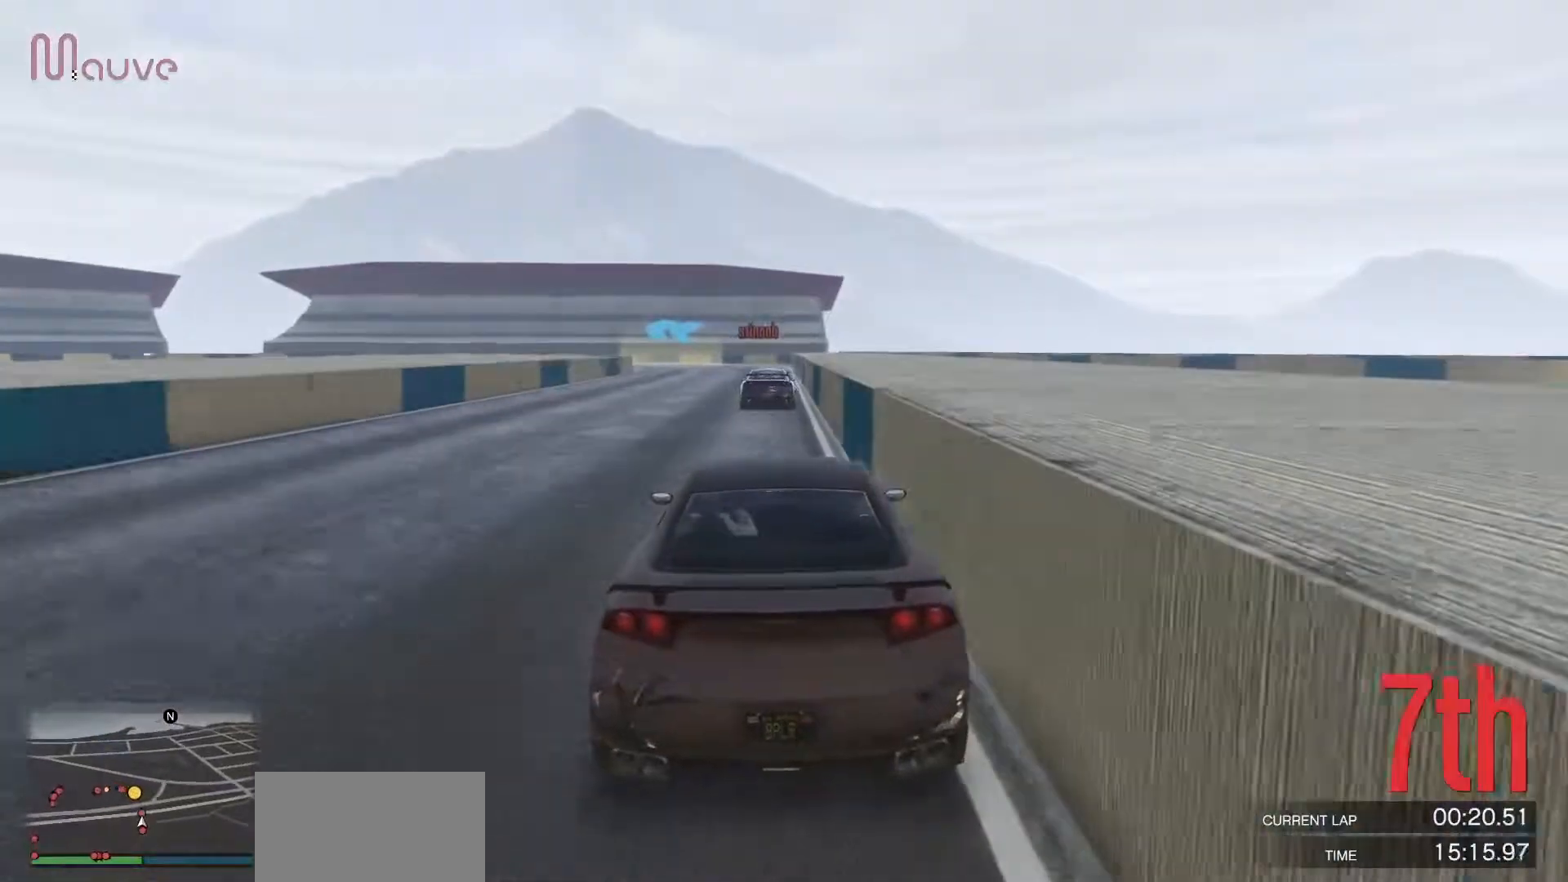
{"buttons": ["R2"], "left_stick": "center", "events": [[350, "left_stick", "left"], [450, "left_stick", "center"]]}